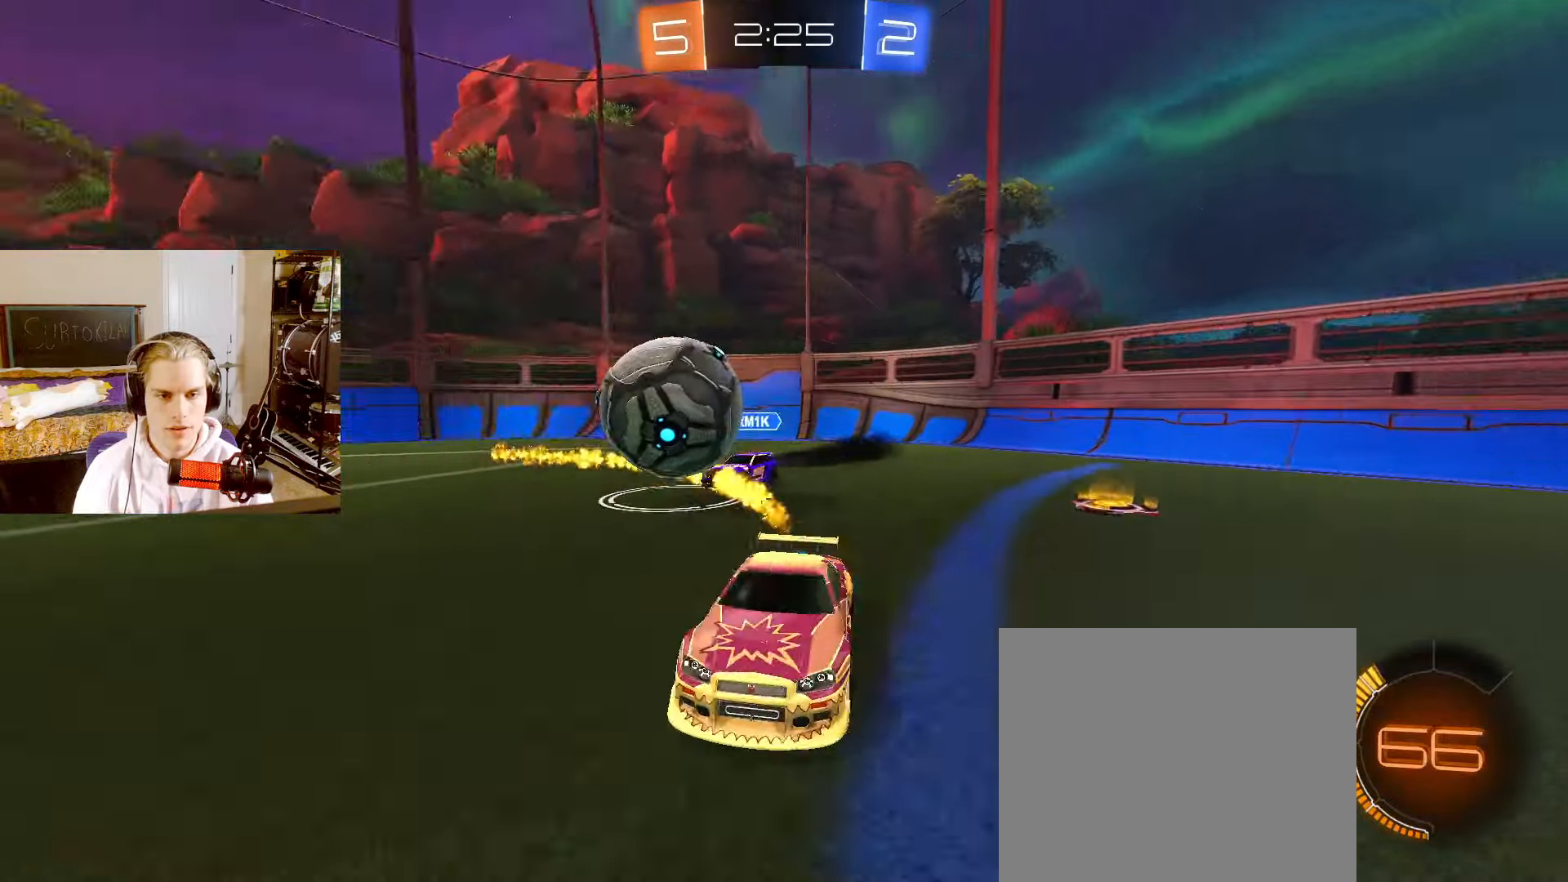
Gameplay with a controller (PlayStation layout); each line is a JSON object with the inputs held at the frame after it. "events" lists button and stick changes between this image and that frame as [ms after this image, input, new state], when the widget could be followed in between.
{"buttons": ["L2", "R2"], "left_stick": "center", "right_stick": "center", "events": [[233, "left_stick", "center"], [383, "CIRCLE", "up"]]}
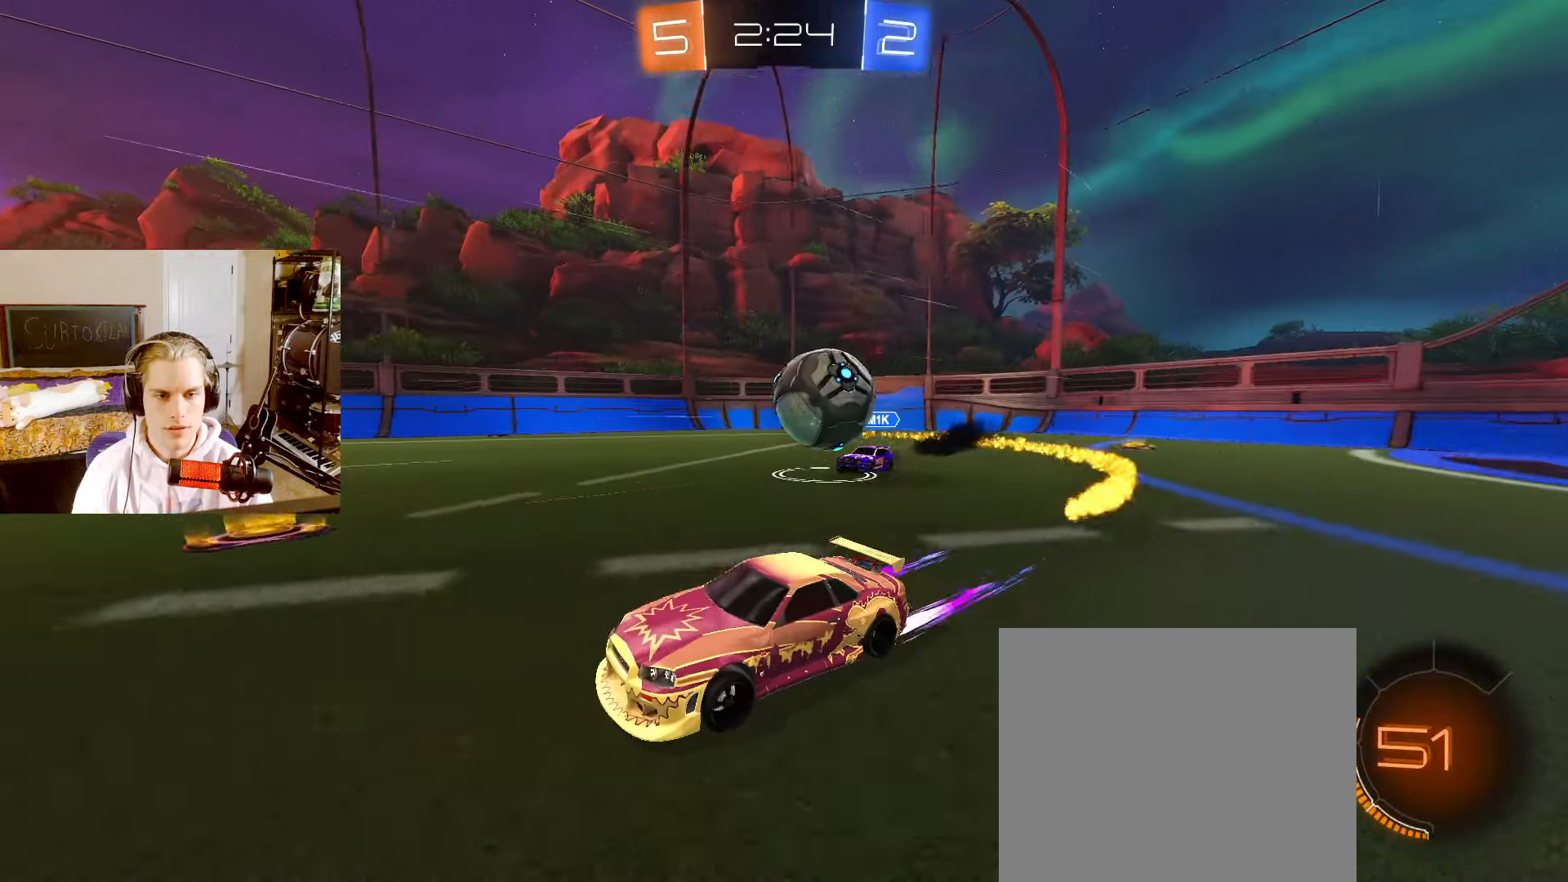
{"buttons": ["L2", "R2"], "left_stick": "center", "right_stick": "center", "events": [[183, "CIRCLE", "down"], [450, "CIRCLE", "up"]]}
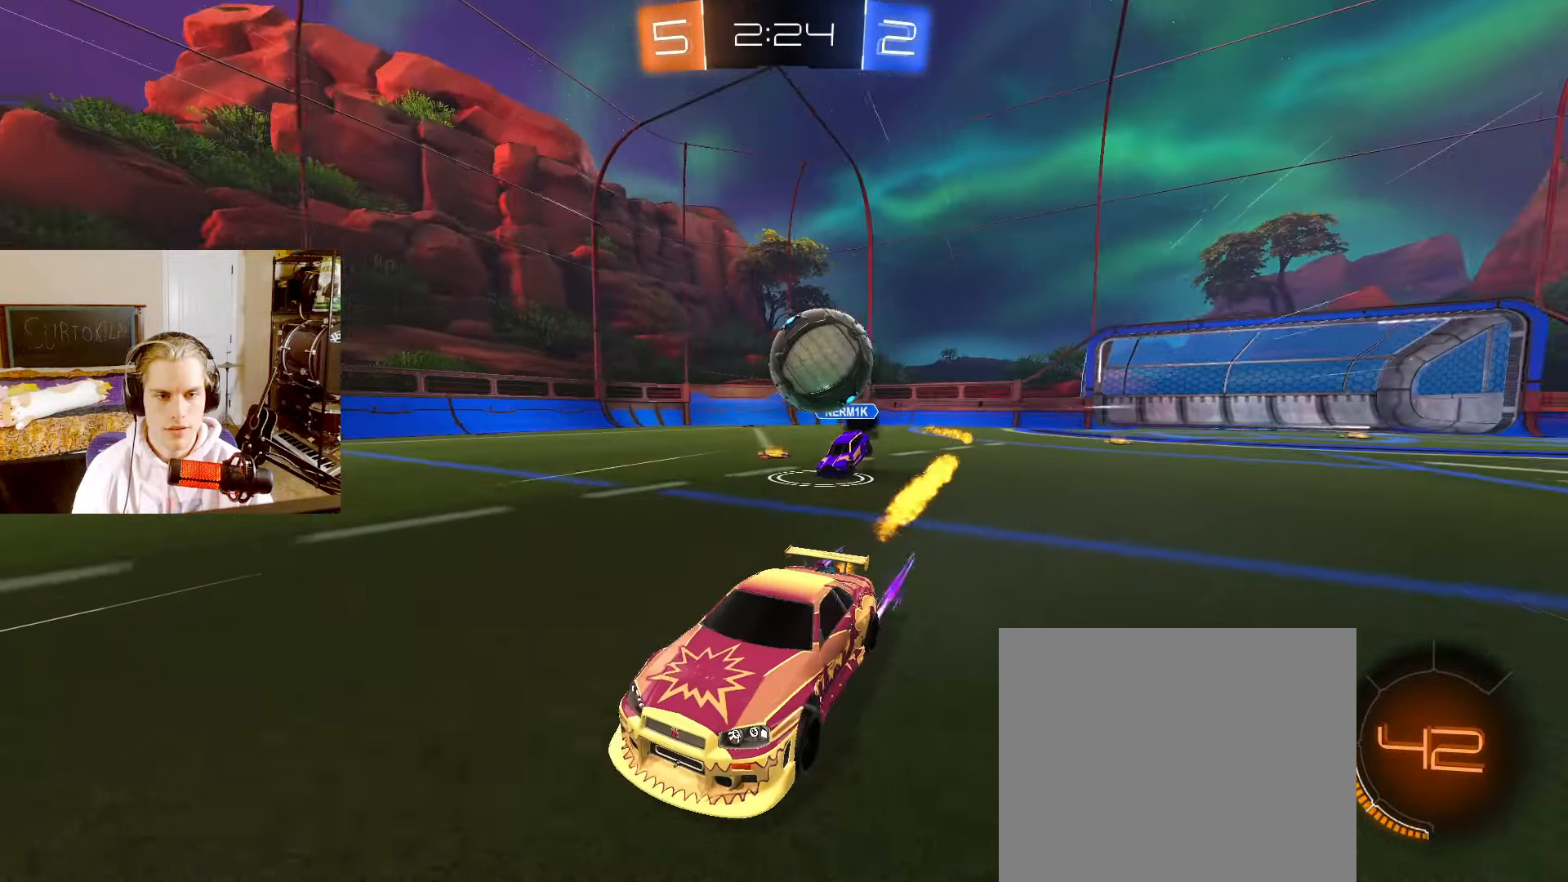
{"buttons": ["L2", "R2"], "left_stick": "left", "right_stick": "center", "events": [[150, "left_stick", "right"], [317, "left_stick", "center"], [400, "left_stick", "left"]]}
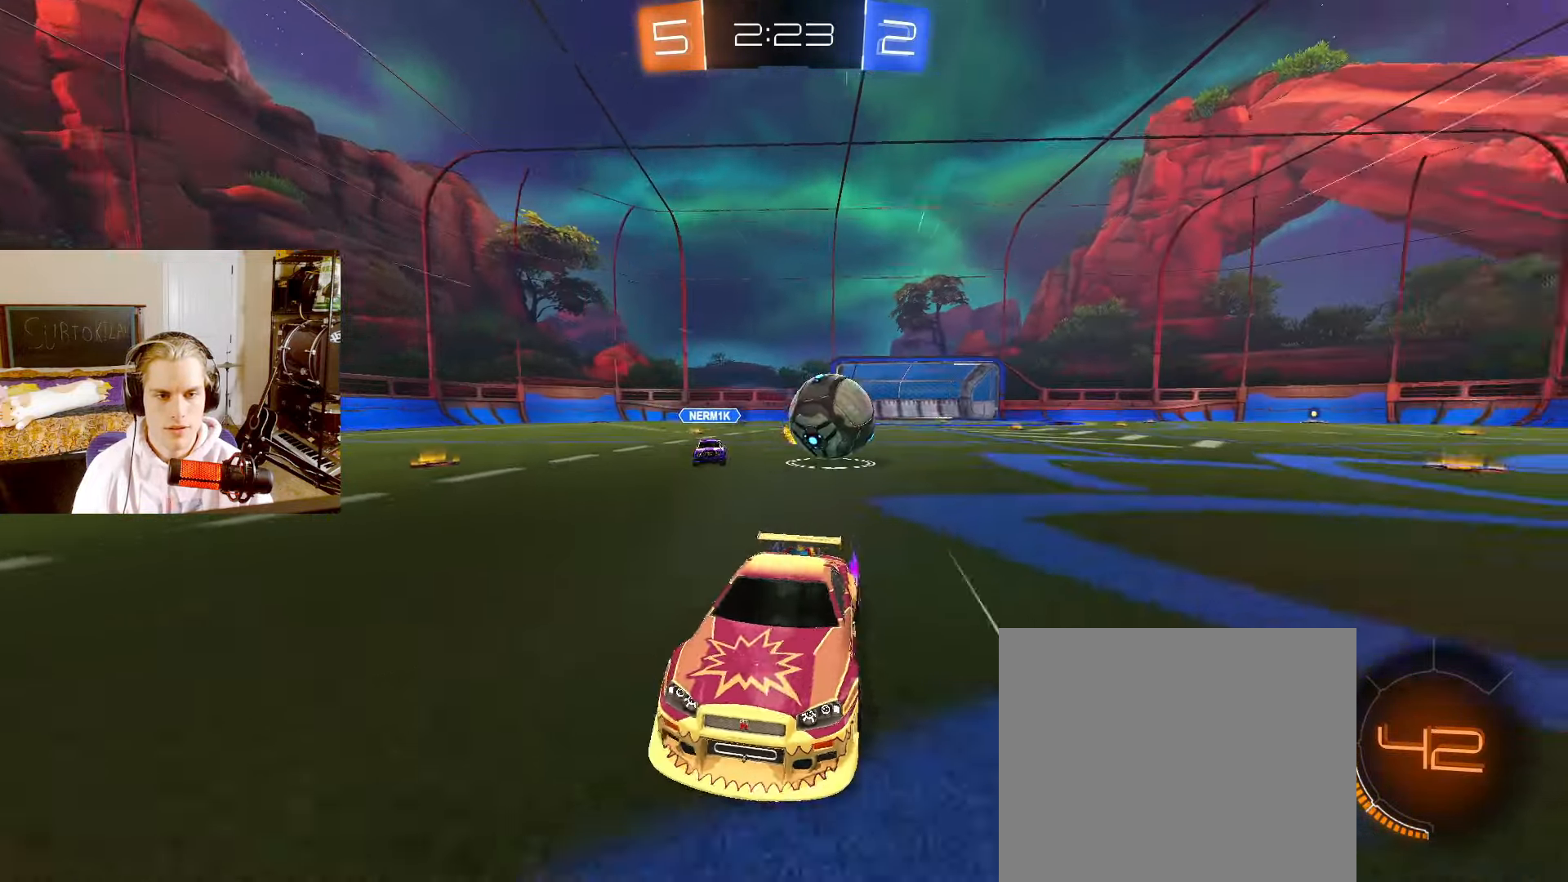
{"buttons": [], "left_stick": "left", "right_stick": "center", "events": [[17, "left_stick", "center"], [200, "left_stick", "left"], [317, "L1", "down"], [450, "L1", "up"], [483, "R2", "up"], [500, "L2", "up"]]}
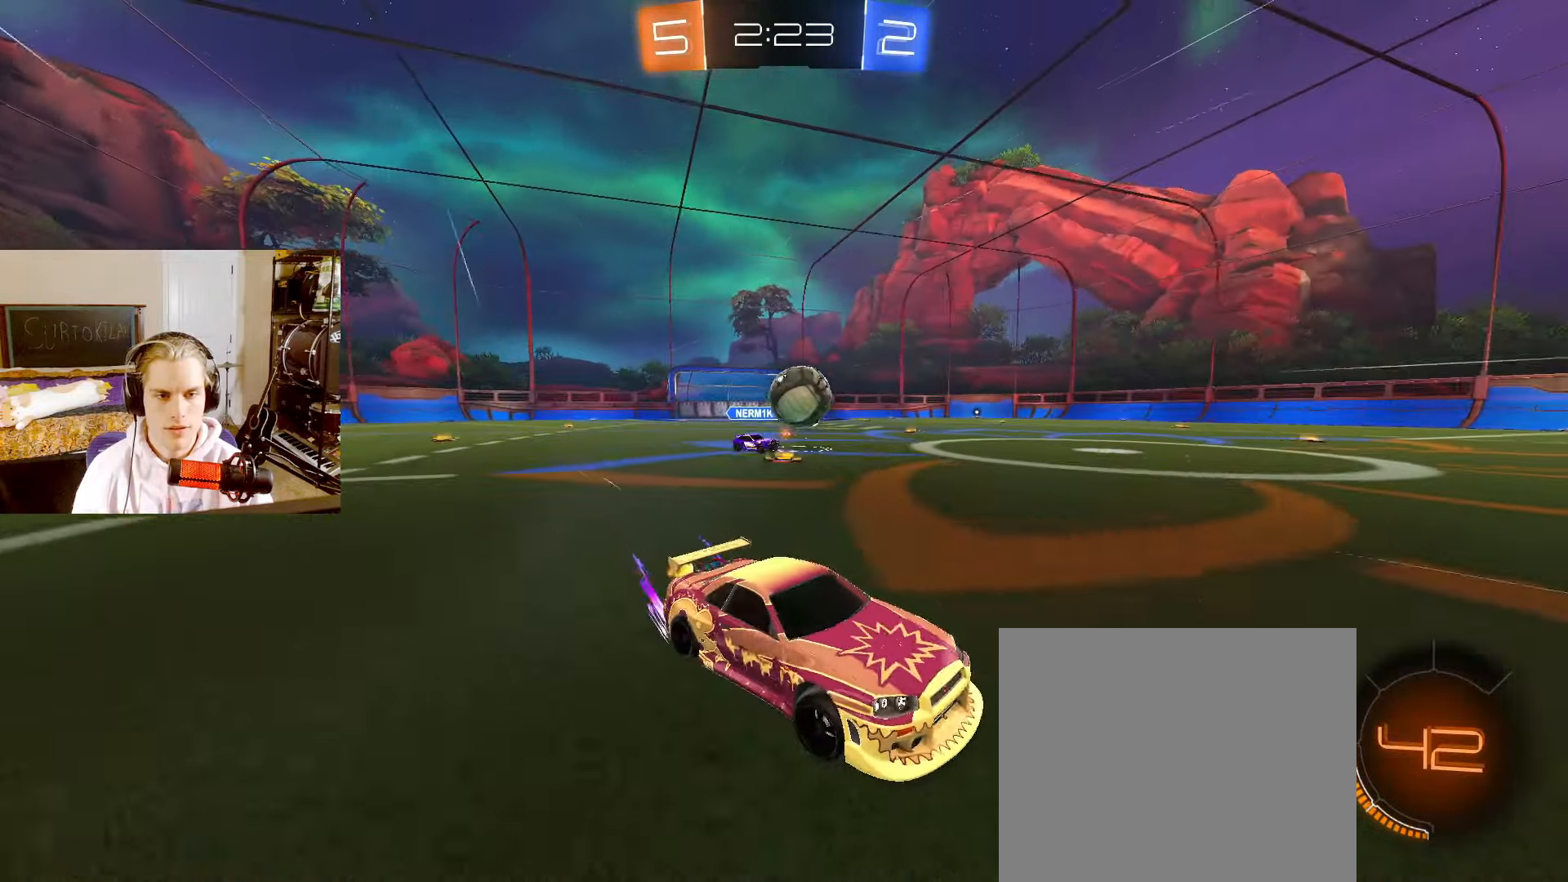
{"buttons": ["CROSS", "CIRCLE", "L2", "R2"], "left_stick": "down-right", "right_stick": "center", "events": [[167, "R2", "down"], [200, "L2", "down"], [250, "CIRCLE", "down"], [417, "CROSS", "down"], [417, "left_stick", "right"], [467, "left_stick", "down-right"]]}
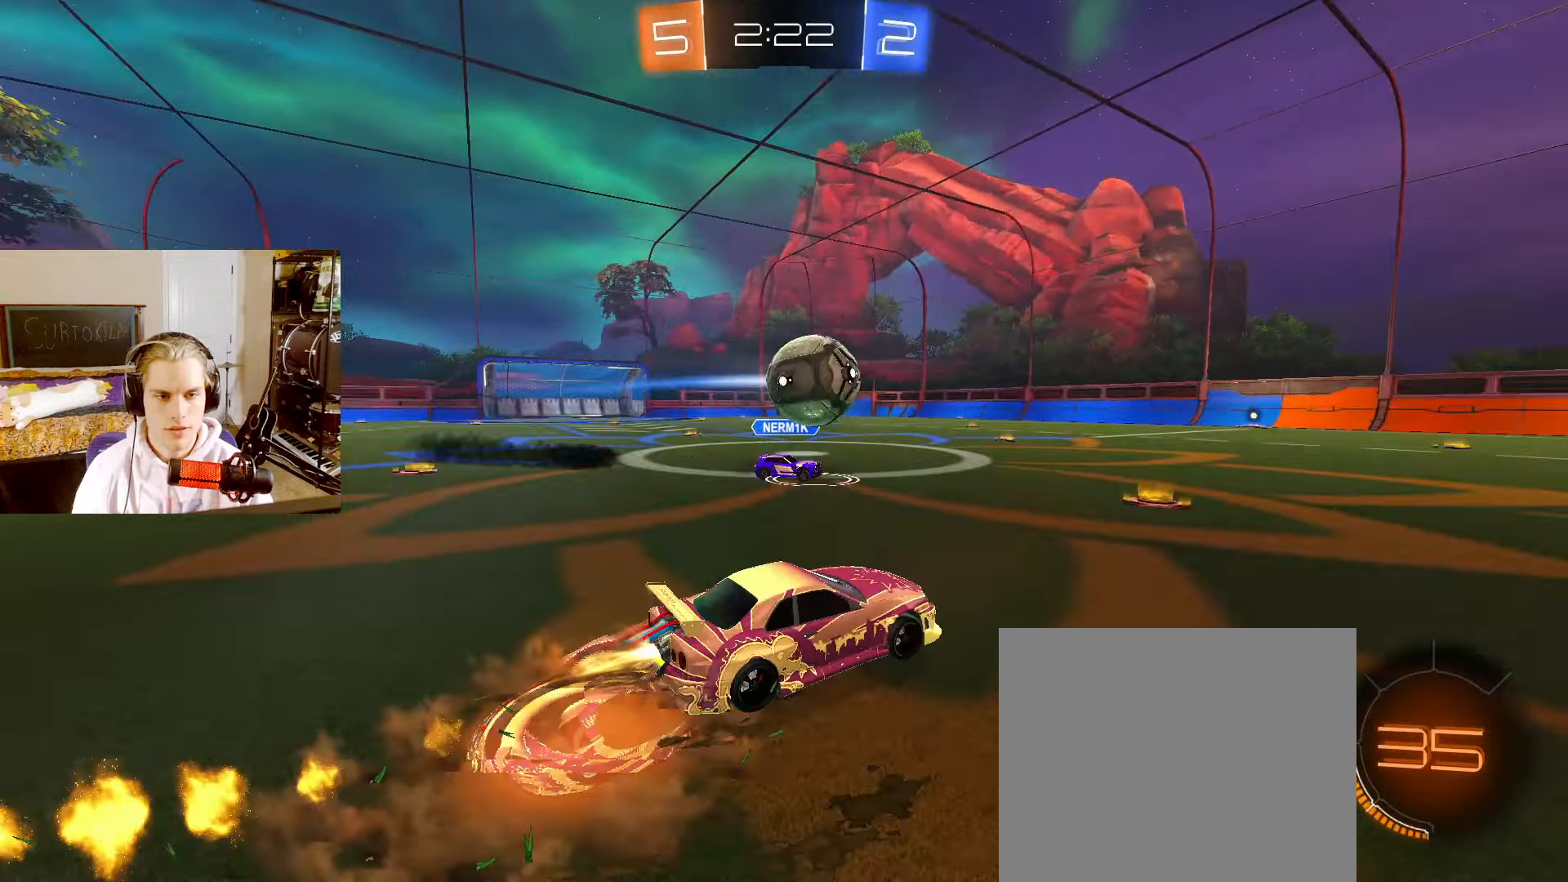
{"buttons": [], "left_stick": "down-right", "right_stick": "center", "events": [[67, "CROSS", "up"], [83, "L2", "up"], [100, "left_stick", "up"], [133, "CROSS", "down"], [217, "CIRCLE", "up"], [217, "left_stick", "down-right"], [267, "CROSS", "up"], [433, "R2", "up"]]}
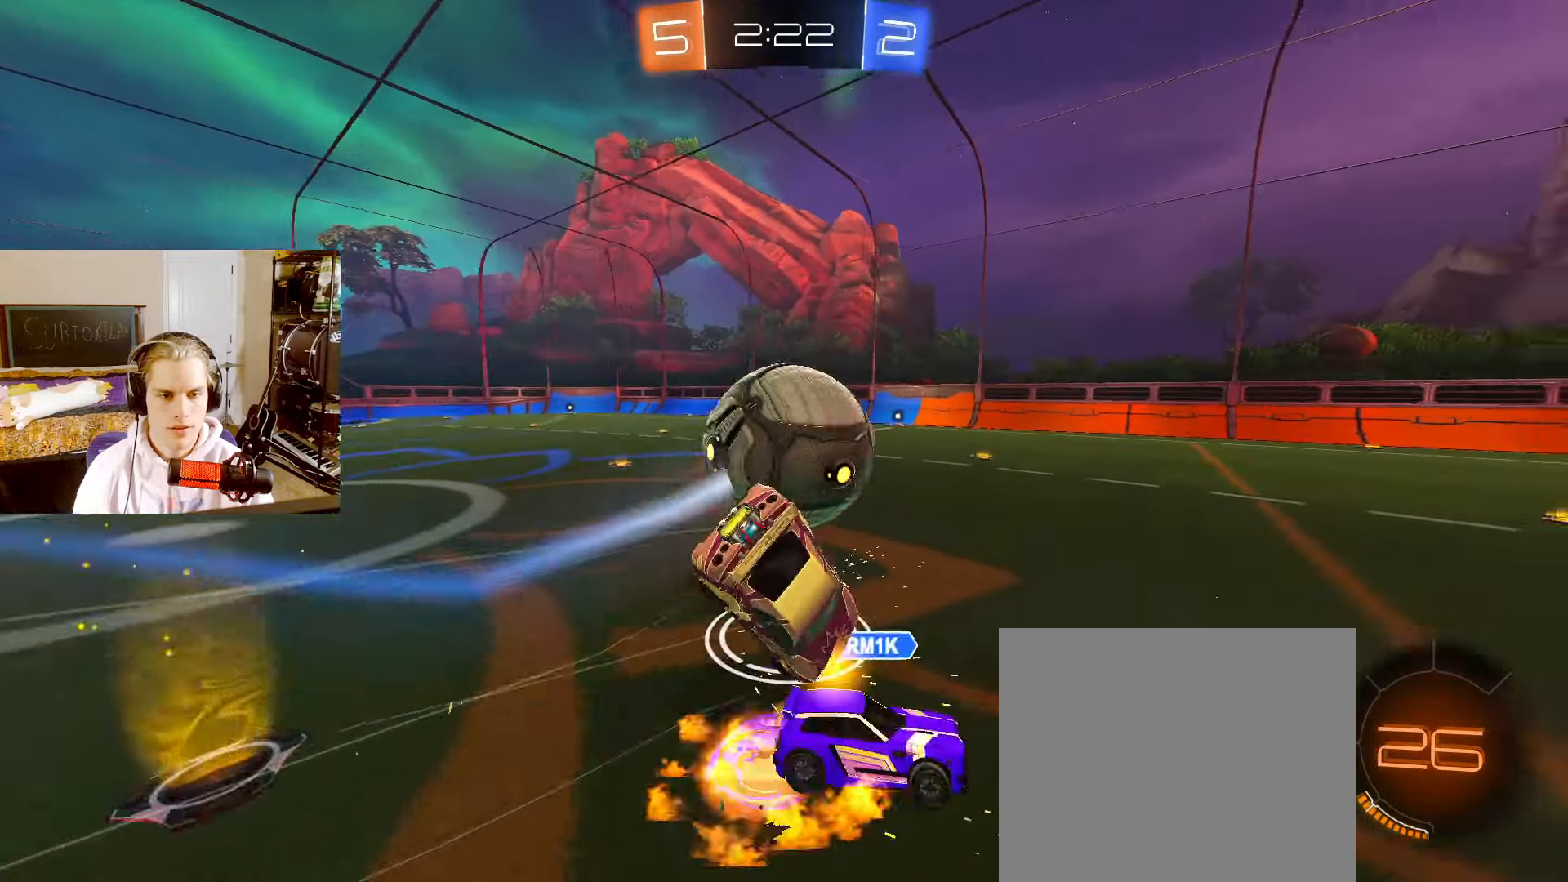
{"buttons": [], "left_stick": "right", "right_stick": "center", "events": [[383, "TRIANGLE", "down"], [500, "TRIANGLE", "up"], [500, "left_stick", "right"]]}
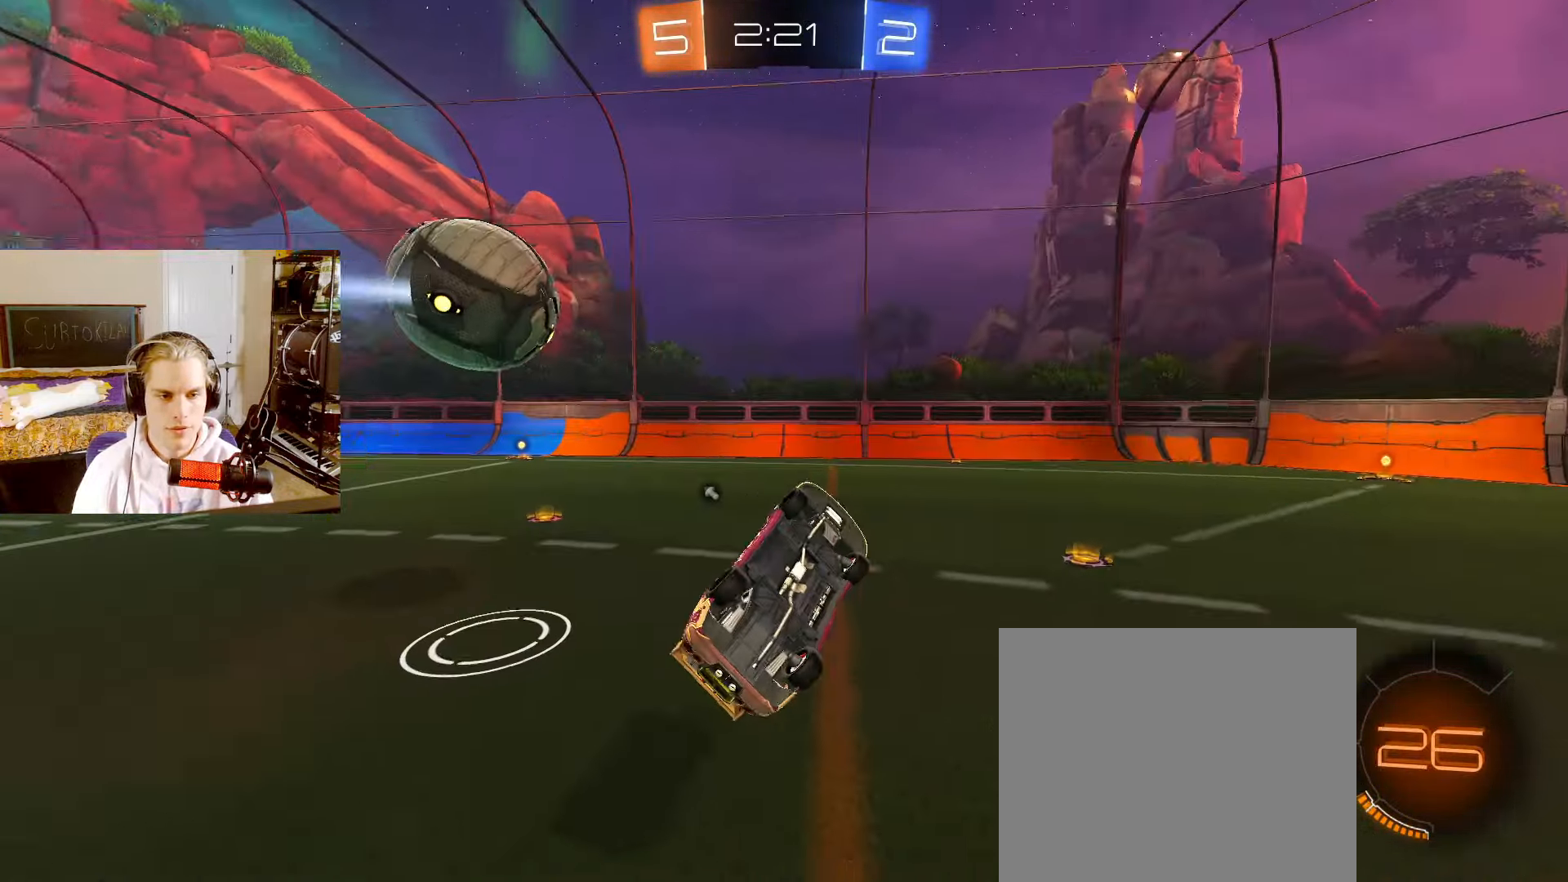
{"buttons": ["CIRCLE", "L2", "R2"], "left_stick": "center", "right_stick": "center", "events": [[217, "R2", "down"], [250, "L2", "down"], [250, "left_stick", "center"], [283, "CIRCLE", "down"]]}
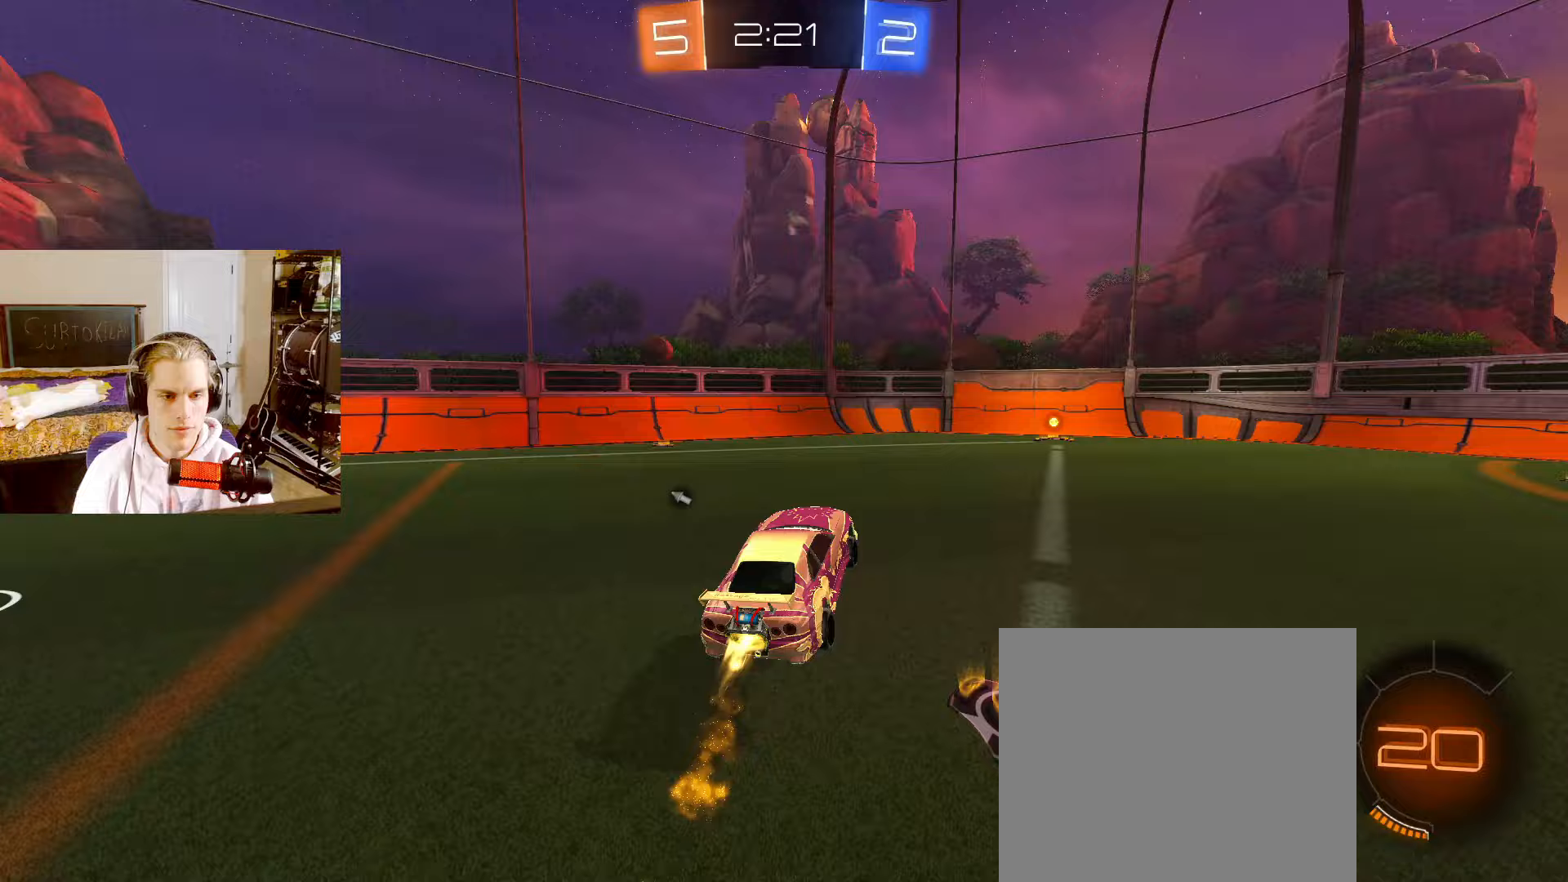
{"buttons": ["CIRCLE", "L2", "R2"], "left_stick": "center", "right_stick": "center", "events": [[67, "left_stick", "right"], [433, "left_stick", "center"]]}
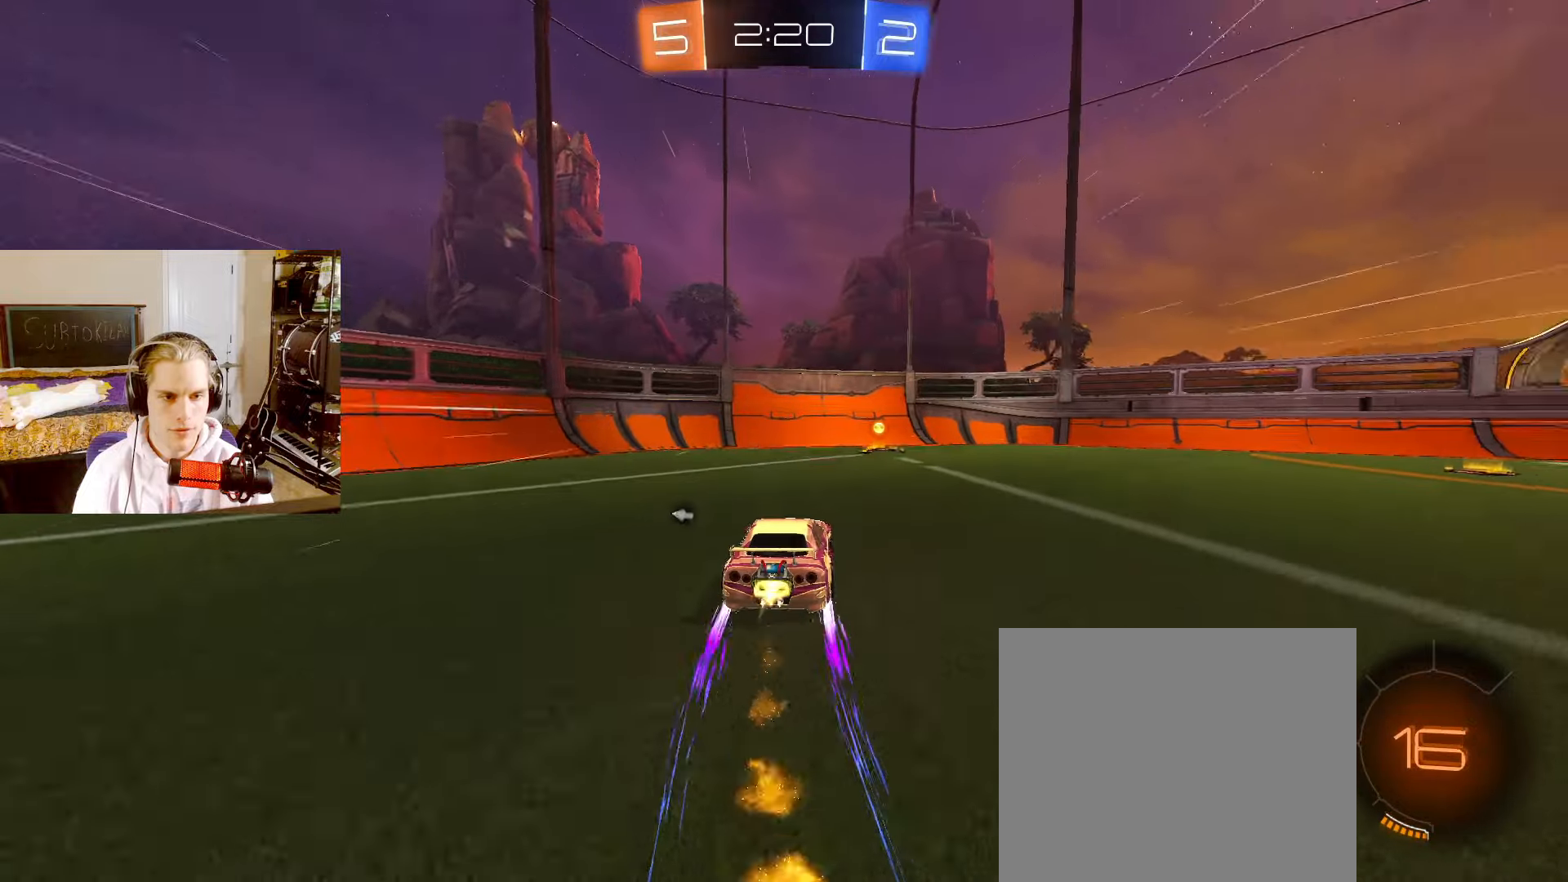
{"buttons": ["L1", "L2", "R2"], "left_stick": "right", "right_stick": "center", "events": [[17, "CIRCLE", "up"], [50, "left_stick", "right"], [133, "left_stick", "center"], [200, "TRIANGLE", "down"], [317, "left_stick", "right"], [333, "TRIANGLE", "up"], [383, "L1", "down"]]}
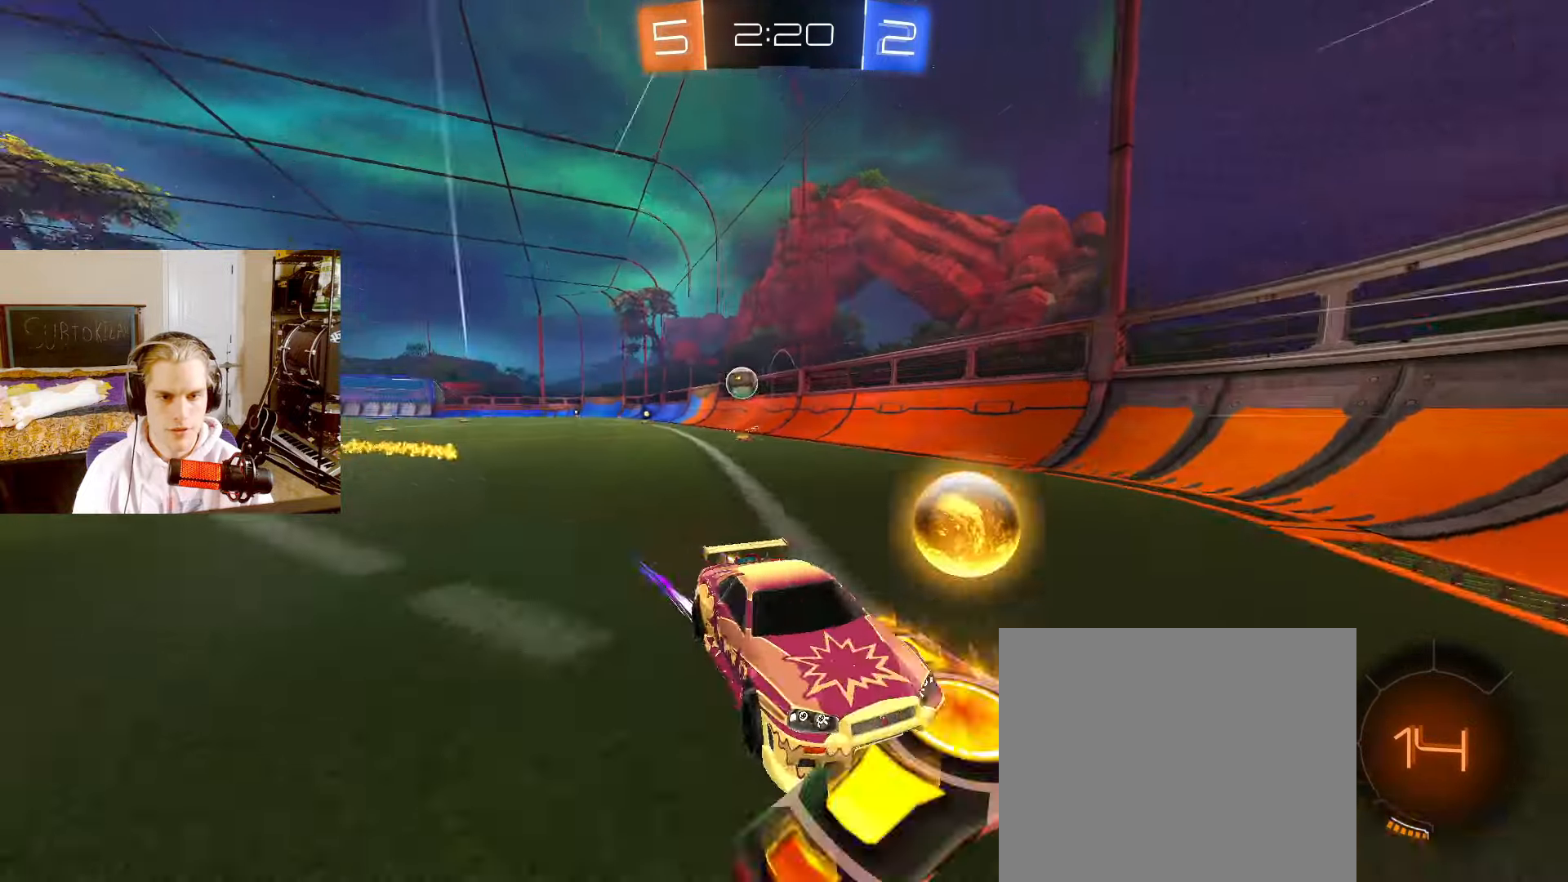
{"buttons": ["CIRCLE", "L2", "R2"], "left_stick": "right", "right_stick": "center", "events": [[67, "L1", "up"], [417, "L1", "down"], [483, "CIRCLE", "down"], [483, "L1", "up"]]}
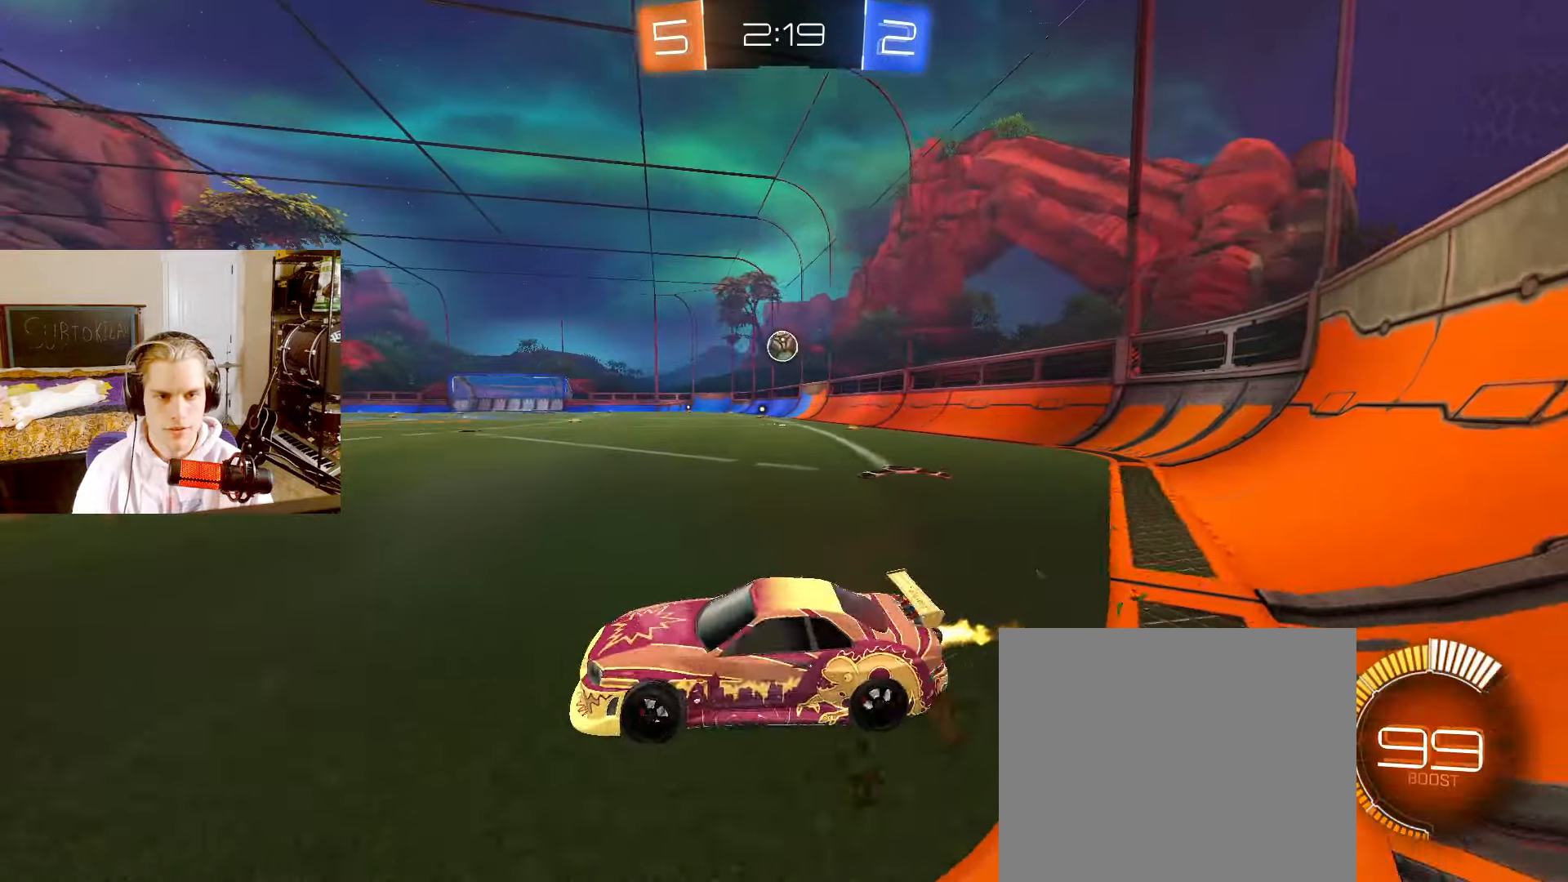
{"buttons": ["CIRCLE", "L2", "R2"], "left_stick": "center", "right_stick": "center", "events": [[433, "left_stick", "center"]]}
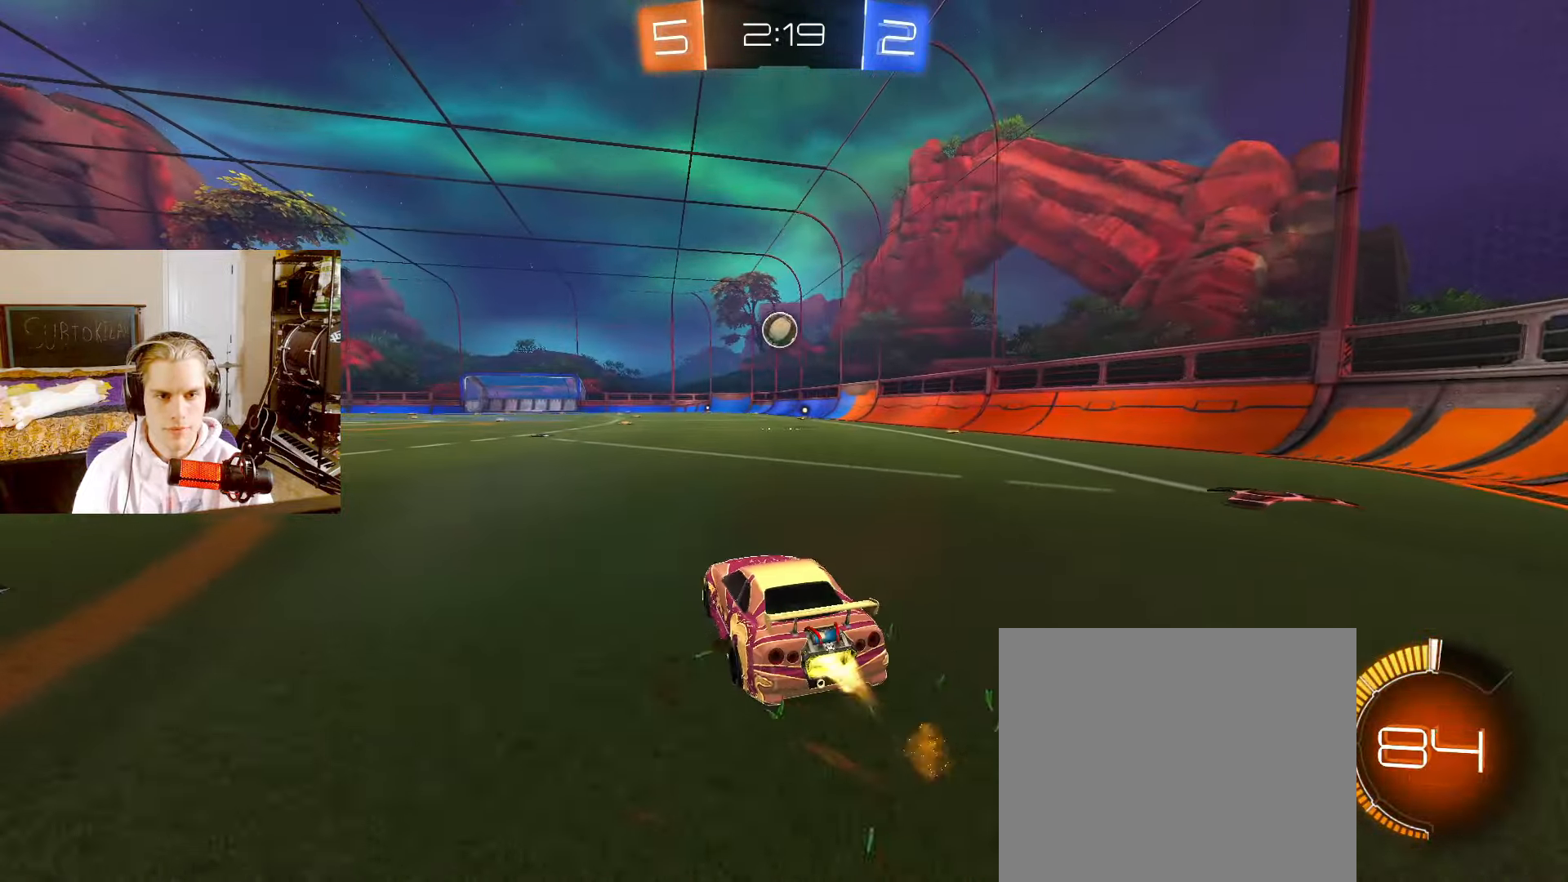
{"buttons": ["L2", "R2"], "left_stick": "up-right", "right_stick": "center", "events": [[33, "left_stick", "down-left"], [183, "left_stick", "center"], [400, "CIRCLE", "up"], [500, "left_stick", "up-right"]]}
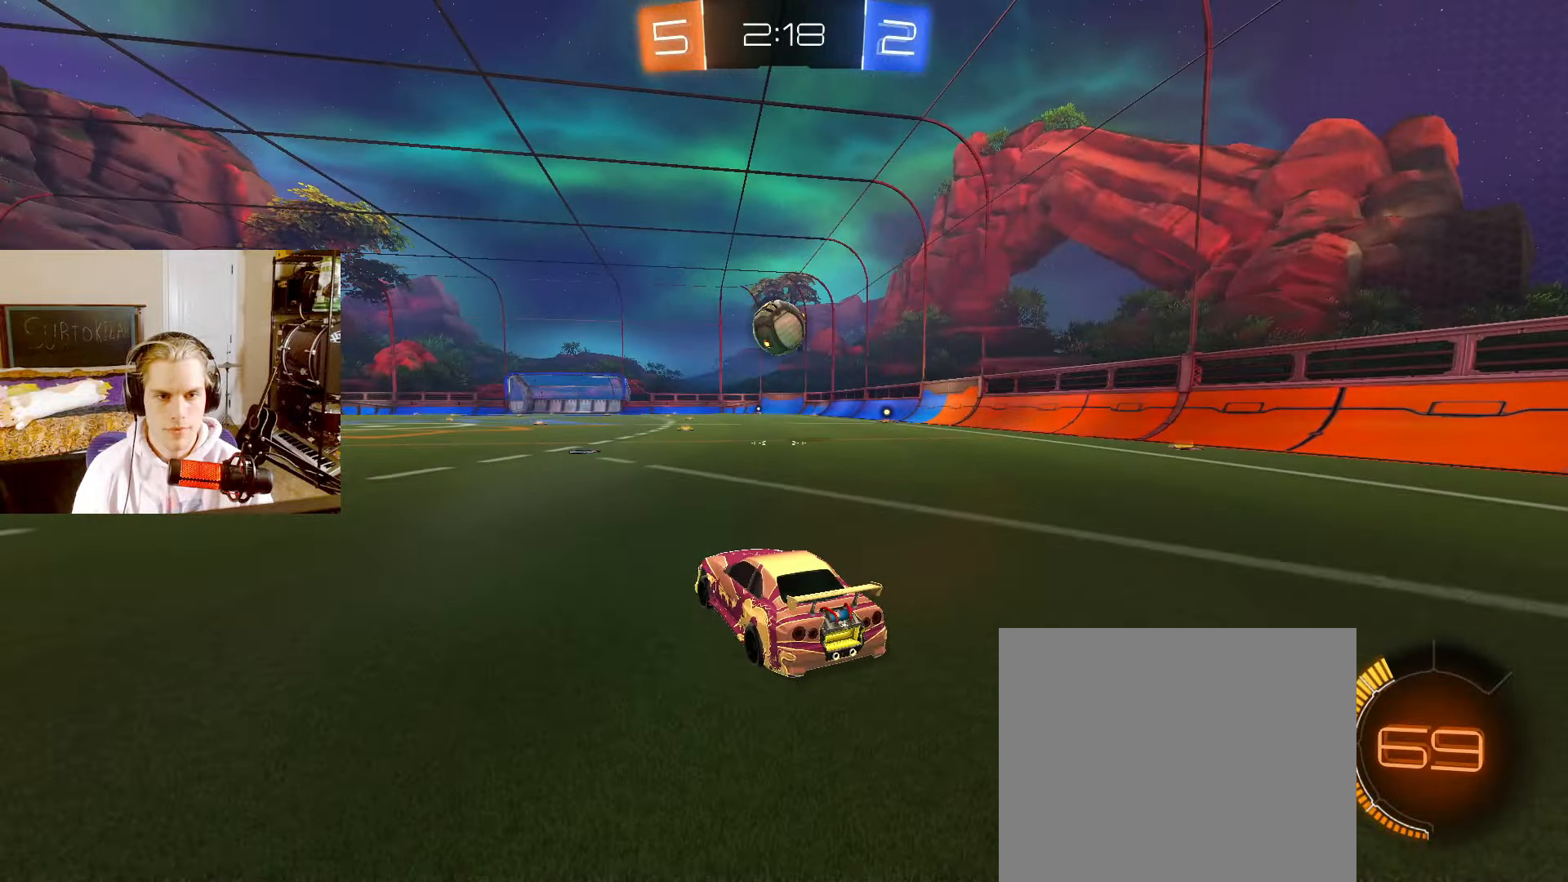
{"buttons": ["CIRCLE", "L2", "R2"], "left_stick": "center", "right_stick": "center", "events": [[17, "left_stick", "center"], [33, "CIRCLE", "down"], [200, "CIRCLE", "up"], [317, "left_stick", "down-right"], [350, "CIRCLE", "down"], [367, "CROSS", "down"], [467, "CROSS", "up"], [483, "left_stick", "center"]]}
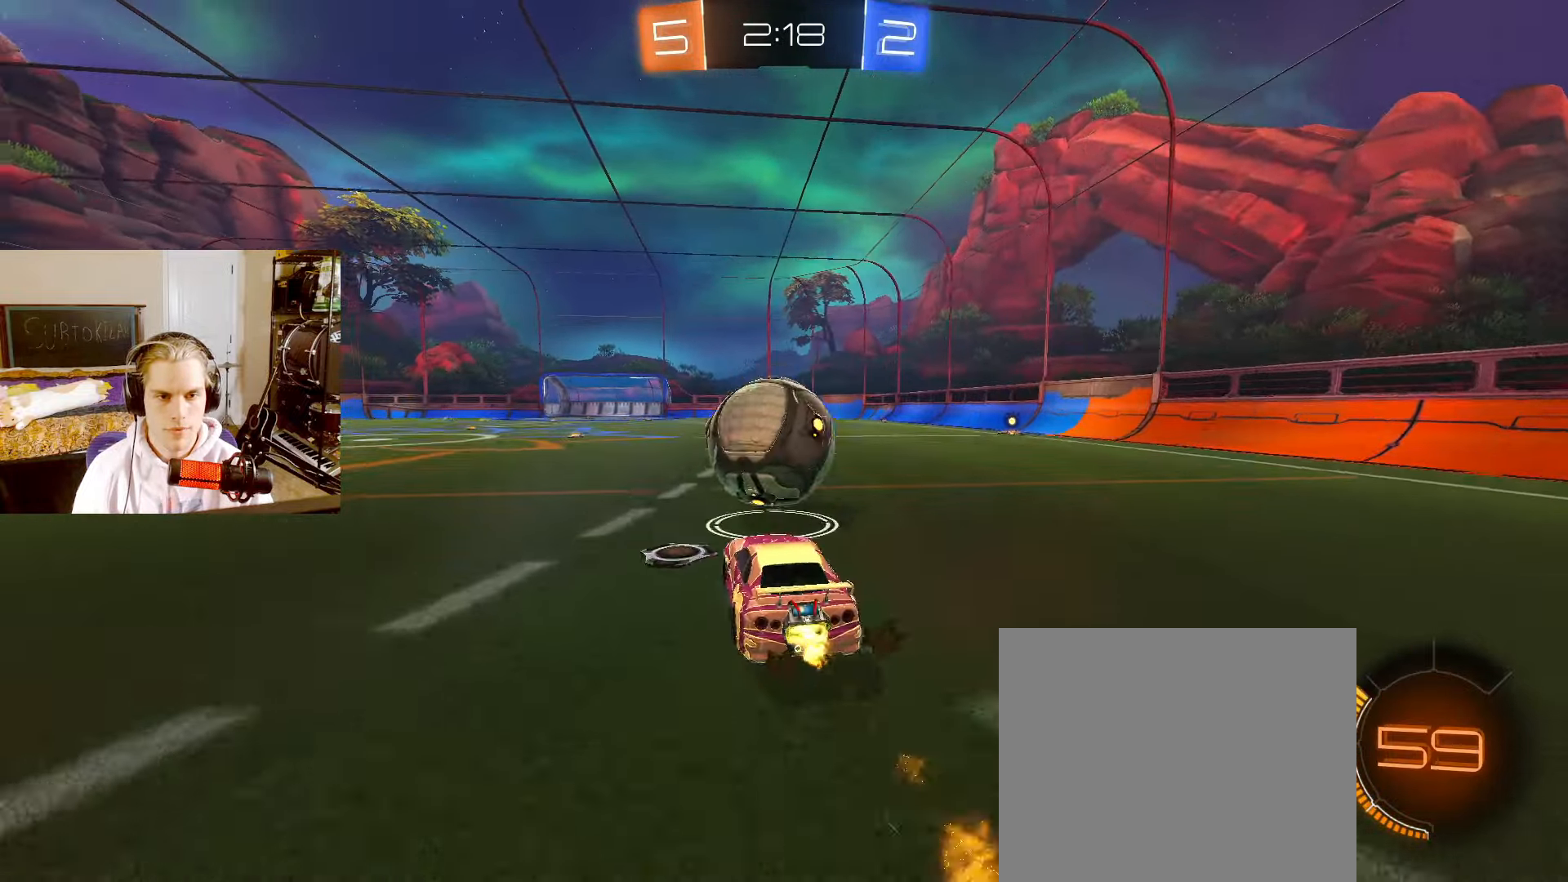
{"buttons": ["L2"], "left_stick": "up", "right_stick": "left", "events": [[17, "left_stick", "up"], [33, "L2", "up"], [67, "CROSS", "down"], [117, "CIRCLE", "up"], [200, "CROSS", "up"], [267, "L2", "down"], [317, "R2", "up"], [500, "right_stick", "left"]]}
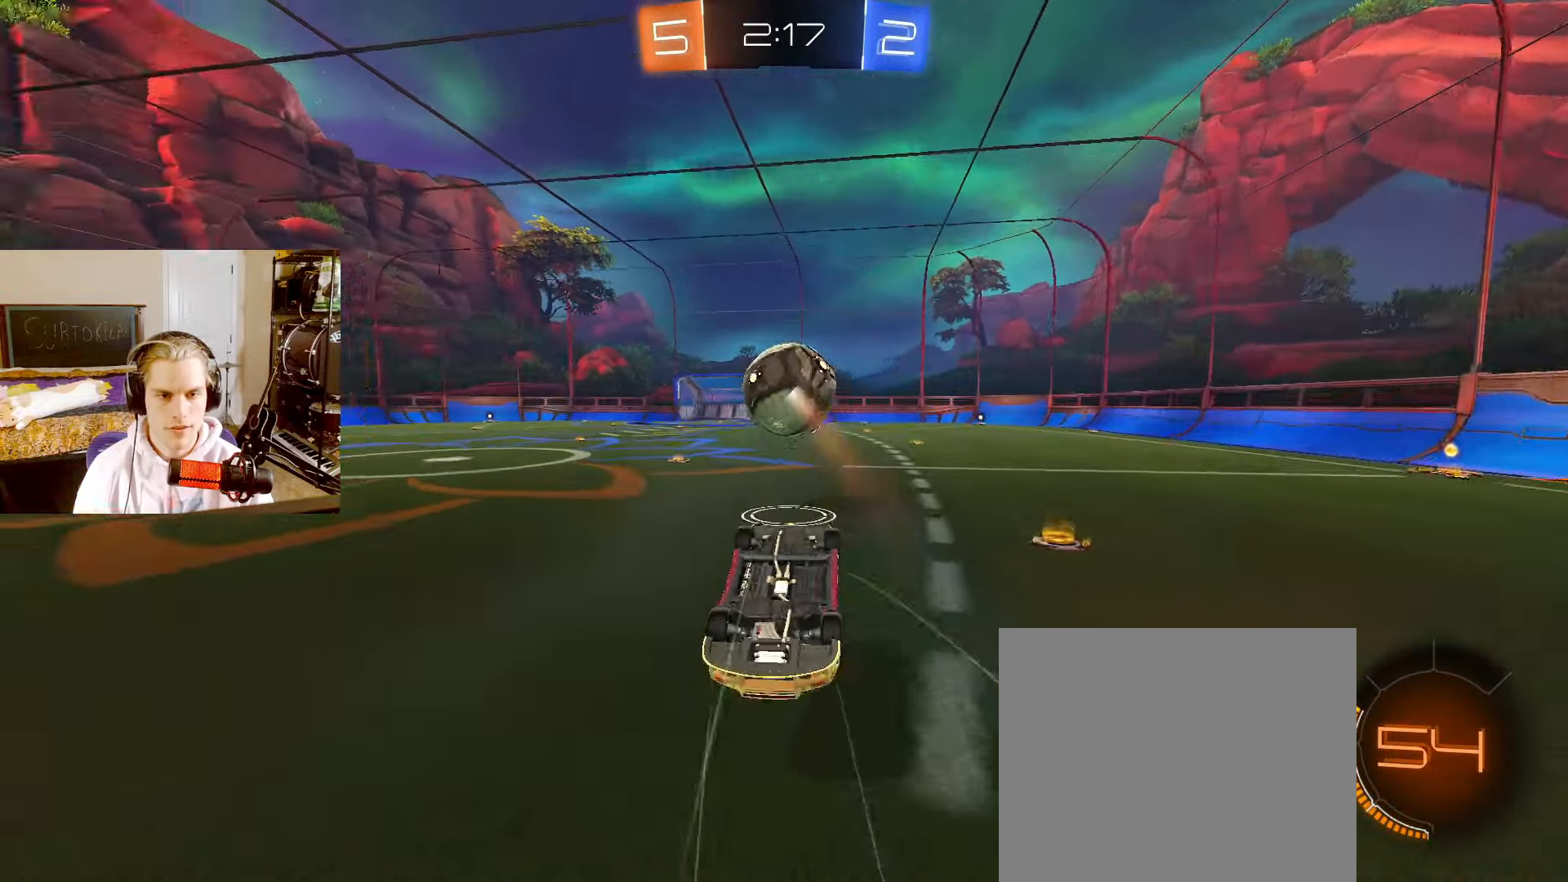
{"buttons": ["L2"], "left_stick": "up", "right_stick": "center", "events": [[433, "right_stick", "center"]]}
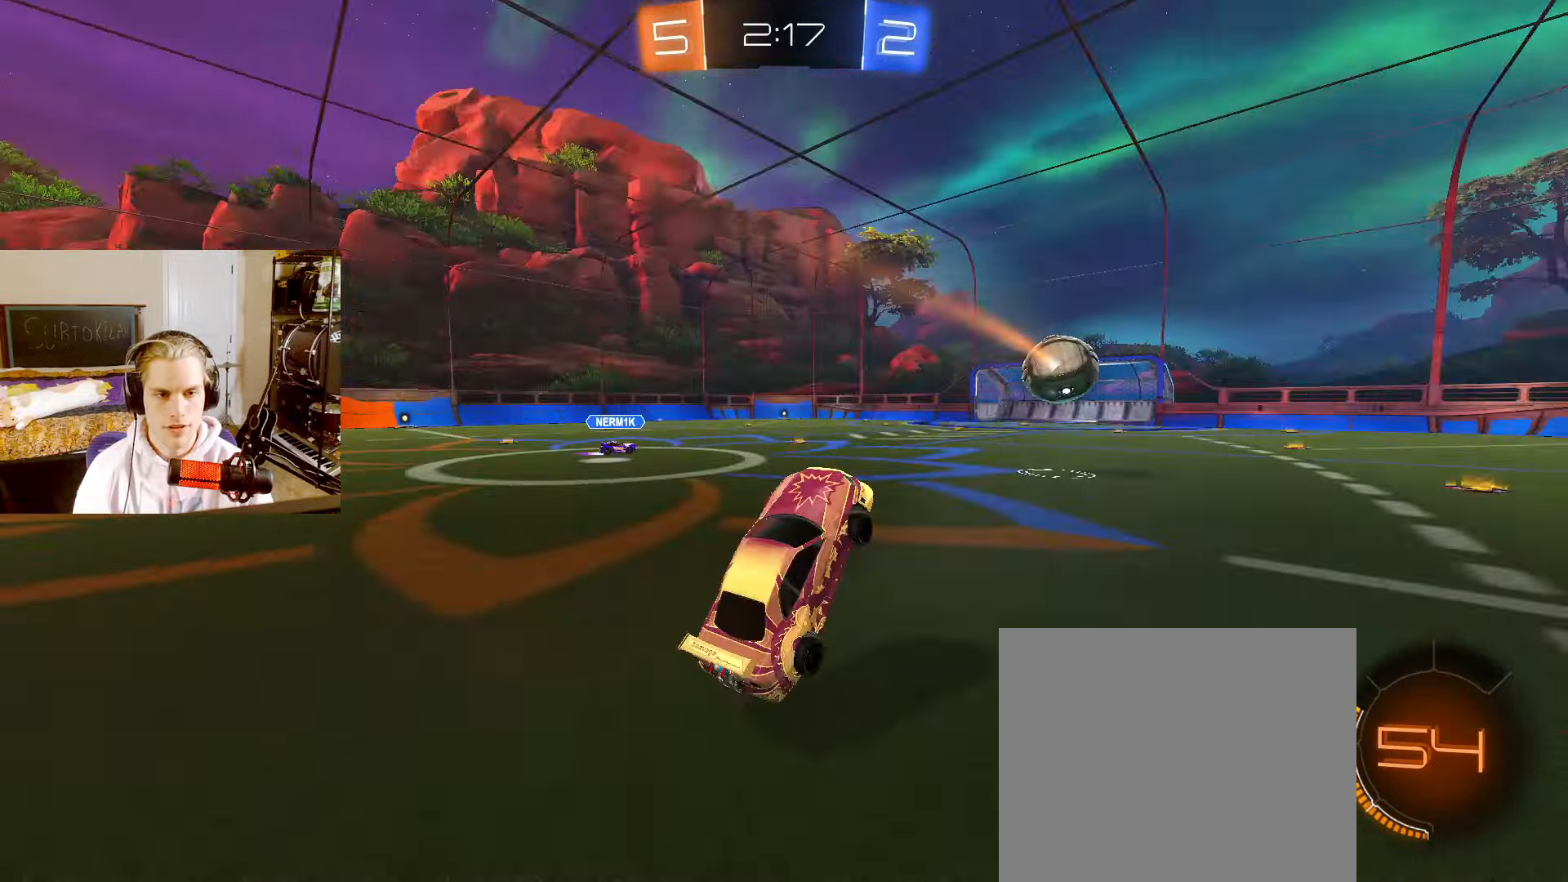
{"buttons": ["CIRCLE", "L2", "R2"], "left_stick": "left", "right_stick": "center", "events": [[83, "R2", "down"], [100, "TRIANGLE", "down"], [117, "CIRCLE", "down"], [117, "left_stick", "left"], [167, "TRIANGLE", "up"], [333, "L1", "down"], [417, "L1", "up"]]}
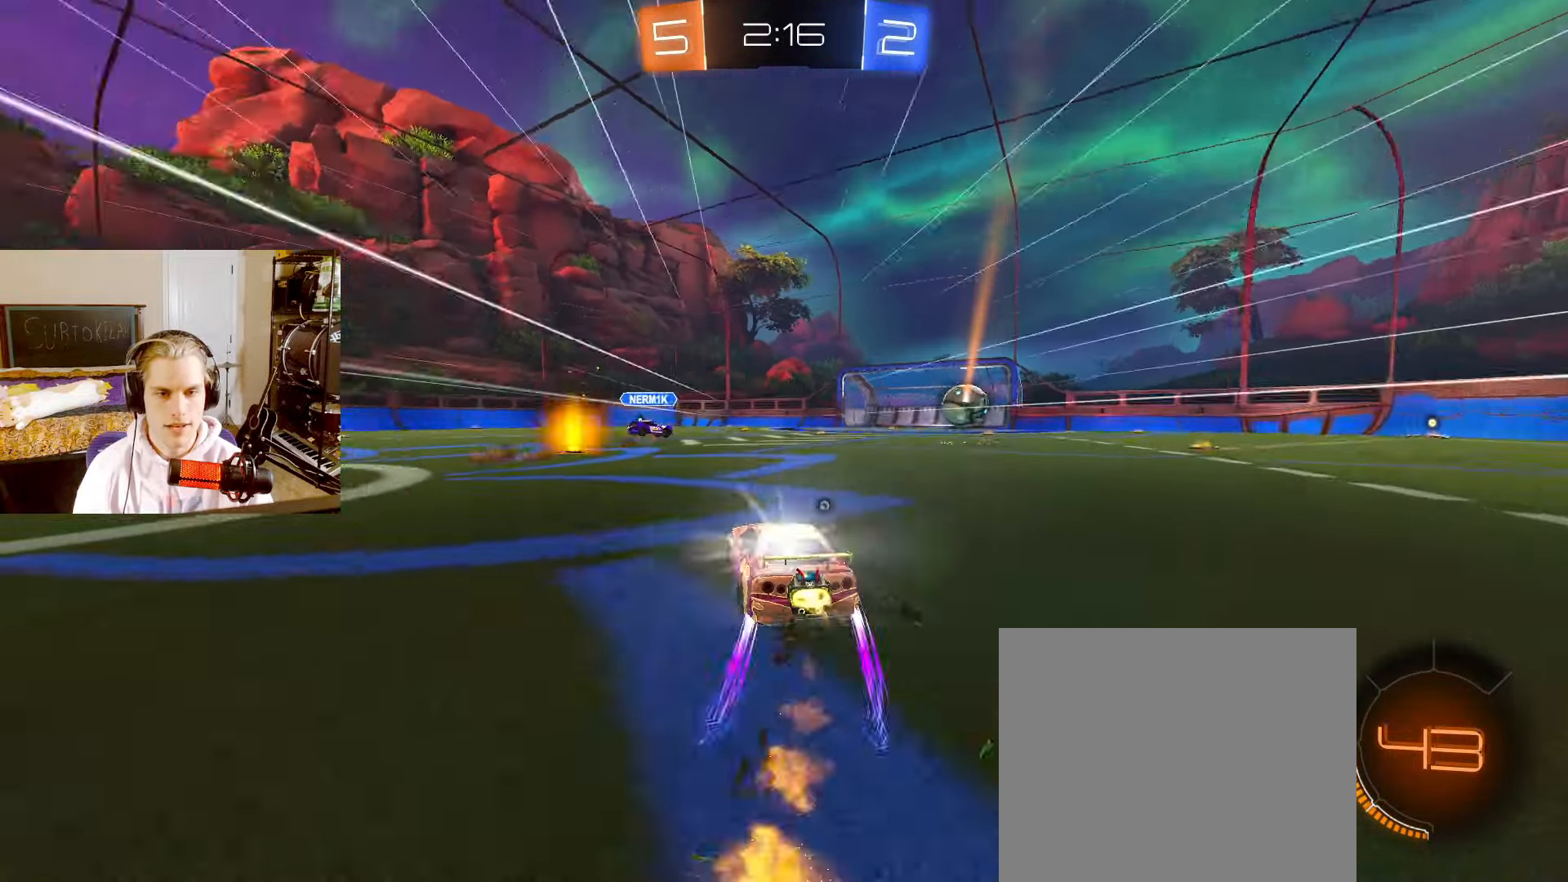
{"buttons": [], "left_stick": "down-left", "right_stick": "center", "events": [[33, "CROSS", "down"], [83, "CROSS", "up"], [150, "CROSS", "down"], [200, "left_stick", "down"], [283, "CROSS", "up"], [317, "CIRCLE", "up"], [333, "left_stick", "down-left"], [400, "L2", "up"], [417, "R2", "up"]]}
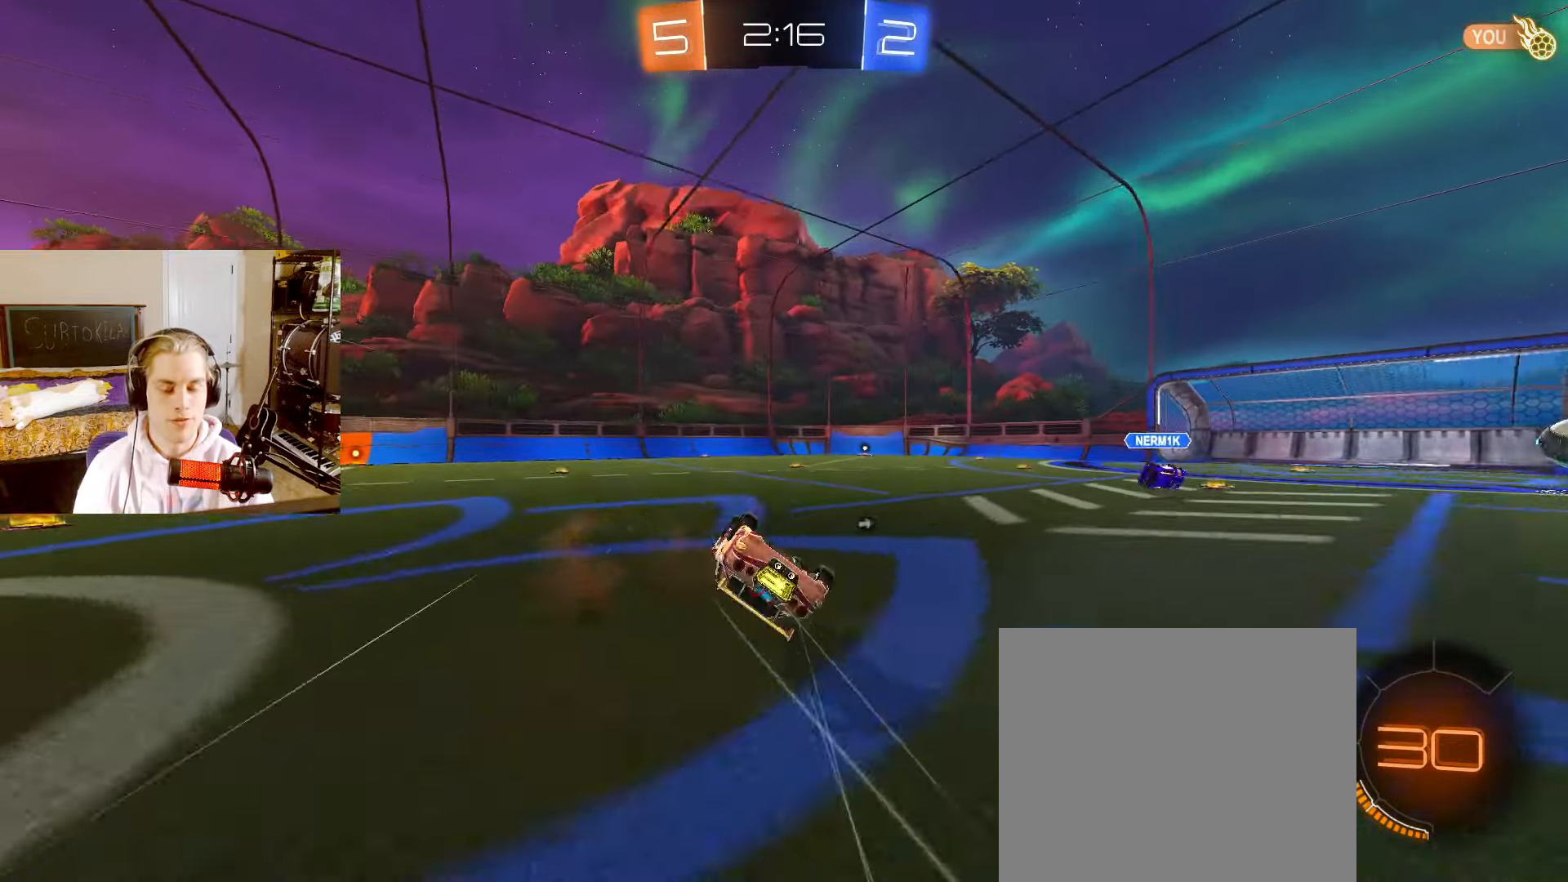
{"buttons": [], "left_stick": "up-right", "right_stick": "center", "events": [[100, "R1", "down"], [100, "SQUARE", "down"], [150, "R1", "up"], [200, "SQUARE", "up"], [417, "left_stick", "up-left"], [500, "left_stick", "up-right"]]}
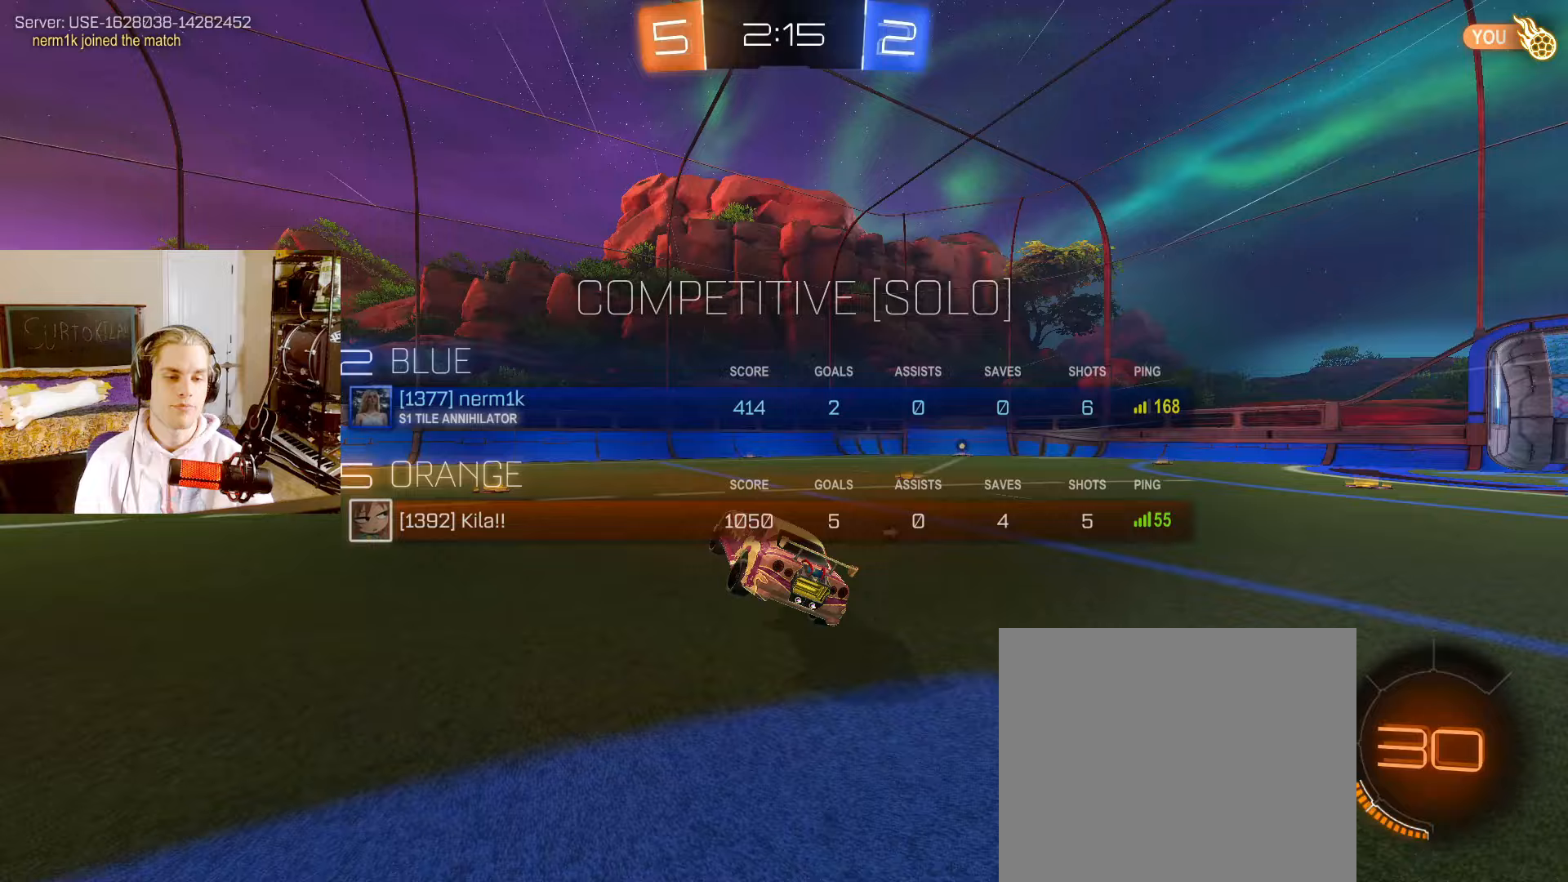
{"buttons": ["CIRCLE", "L2", "R2"], "left_stick": "center", "right_stick": "center", "events": [[17, "L2", "down"], [17, "left_stick", "center"], [33, "R2", "down"], [183, "left_stick", "up-left"], [267, "CIRCLE", "down"], [333, "left_stick", "center"]]}
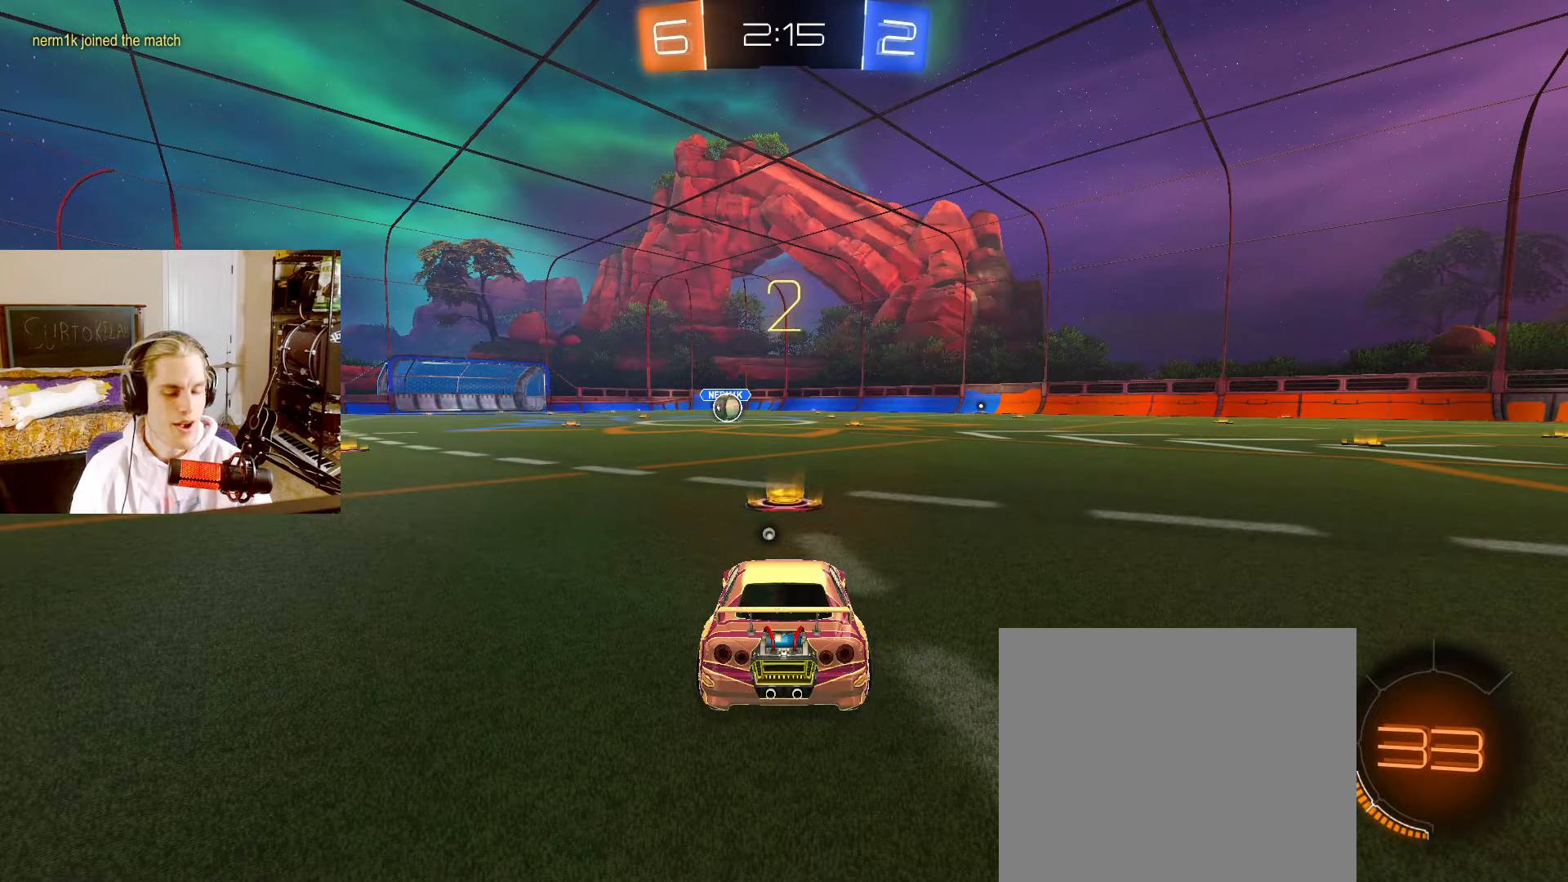
{"buttons": ["CIRCLE", "L2", "R2"], "left_stick": "center", "right_stick": "center", "events": []}
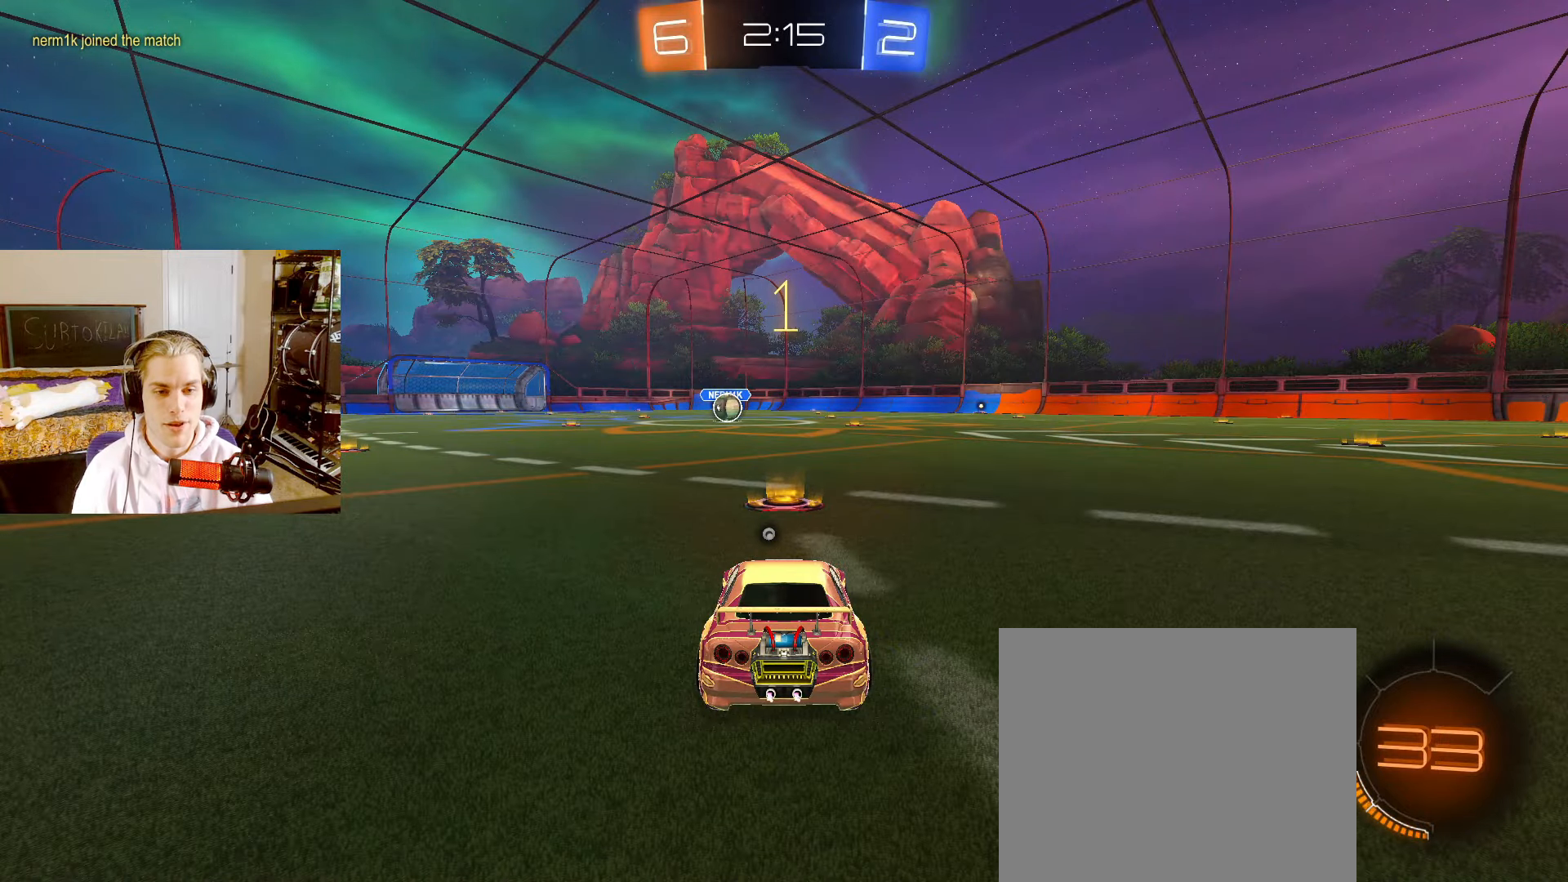
{"buttons": ["CIRCLE", "L2", "R2"], "left_stick": "center", "right_stick": "center", "events": []}
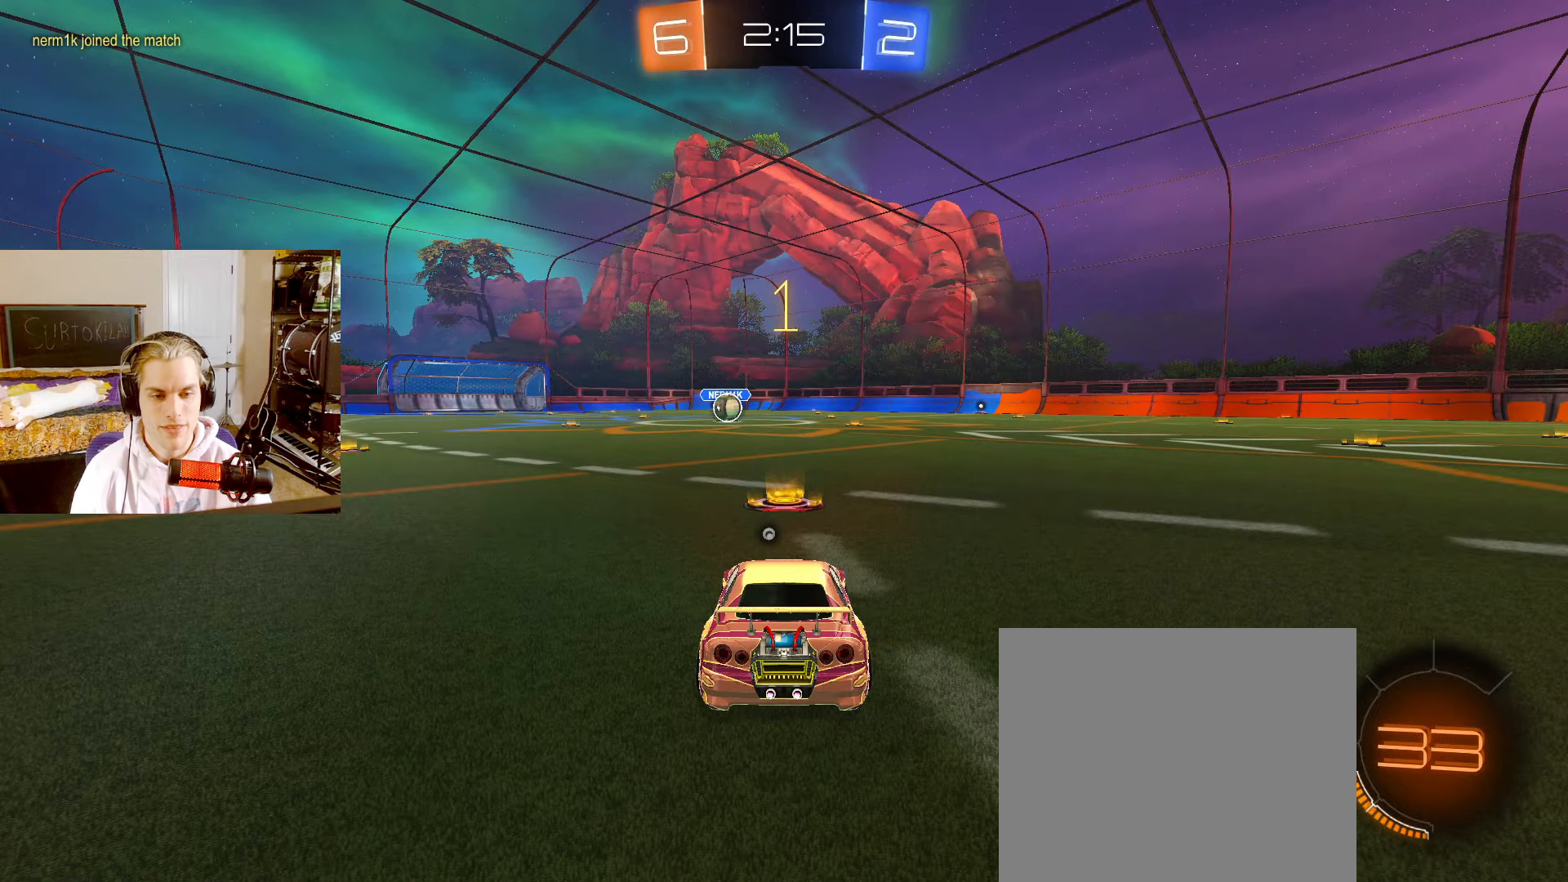
{"buttons": ["CIRCLE", "R2"], "left_stick": "up-right", "right_stick": "center", "events": [[350, "left_stick", "down-left"], [383, "CROSS", "down"], [450, "CROSS", "up"], [450, "L2", "up"], [450, "left_stick", "up-right"]]}
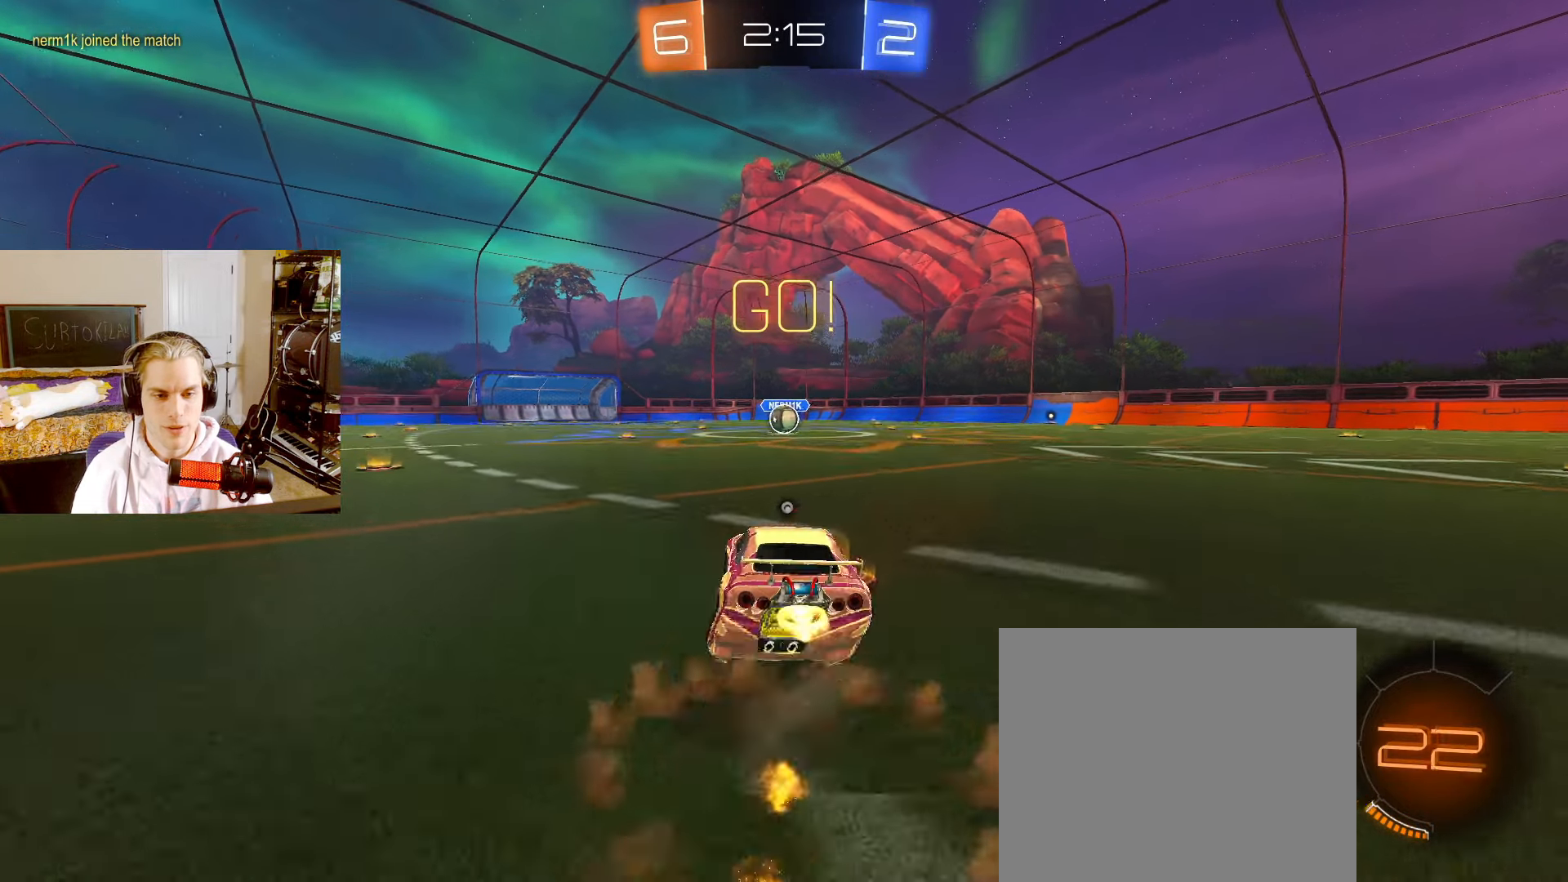
{"buttons": ["CIRCLE", "R2"], "left_stick": "down-right", "right_stick": "center", "events": [[17, "CROSS", "down"], [33, "TRIANGLE", "down"], [33, "left_stick", "down-right"], [83, "TRIANGLE", "up"], [83, "left_stick", "down"], [100, "CROSS", "up"], [383, "left_stick", "down-right"]]}
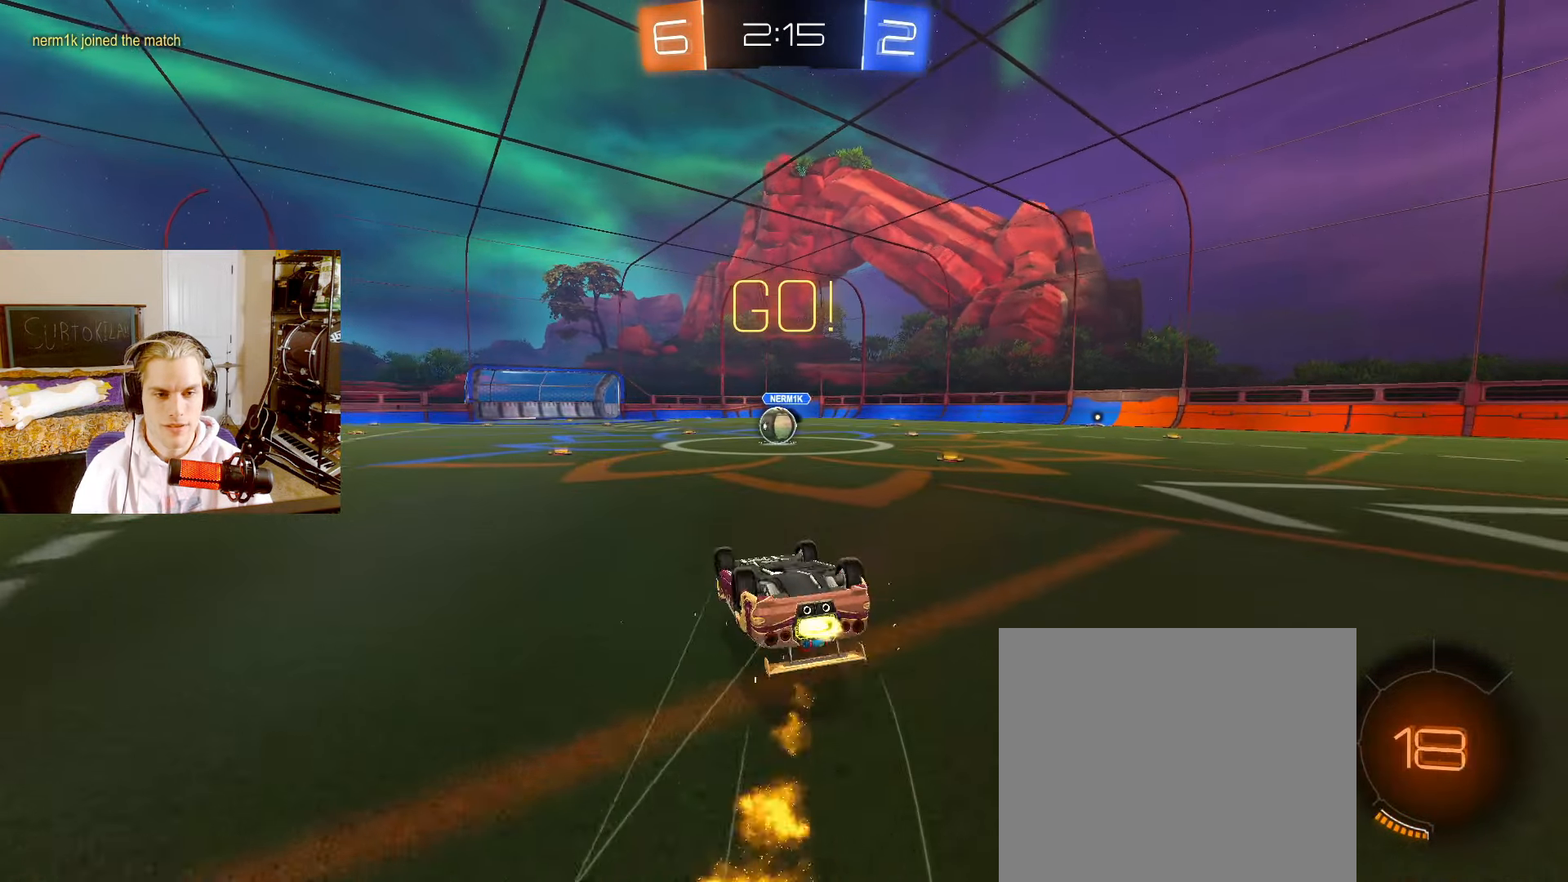
{"buttons": ["L2", "R2"], "left_stick": "center", "right_stick": "center", "events": [[433, "L2", "down"], [450, "CIRCLE", "up"], [450, "left_stick", "center"]]}
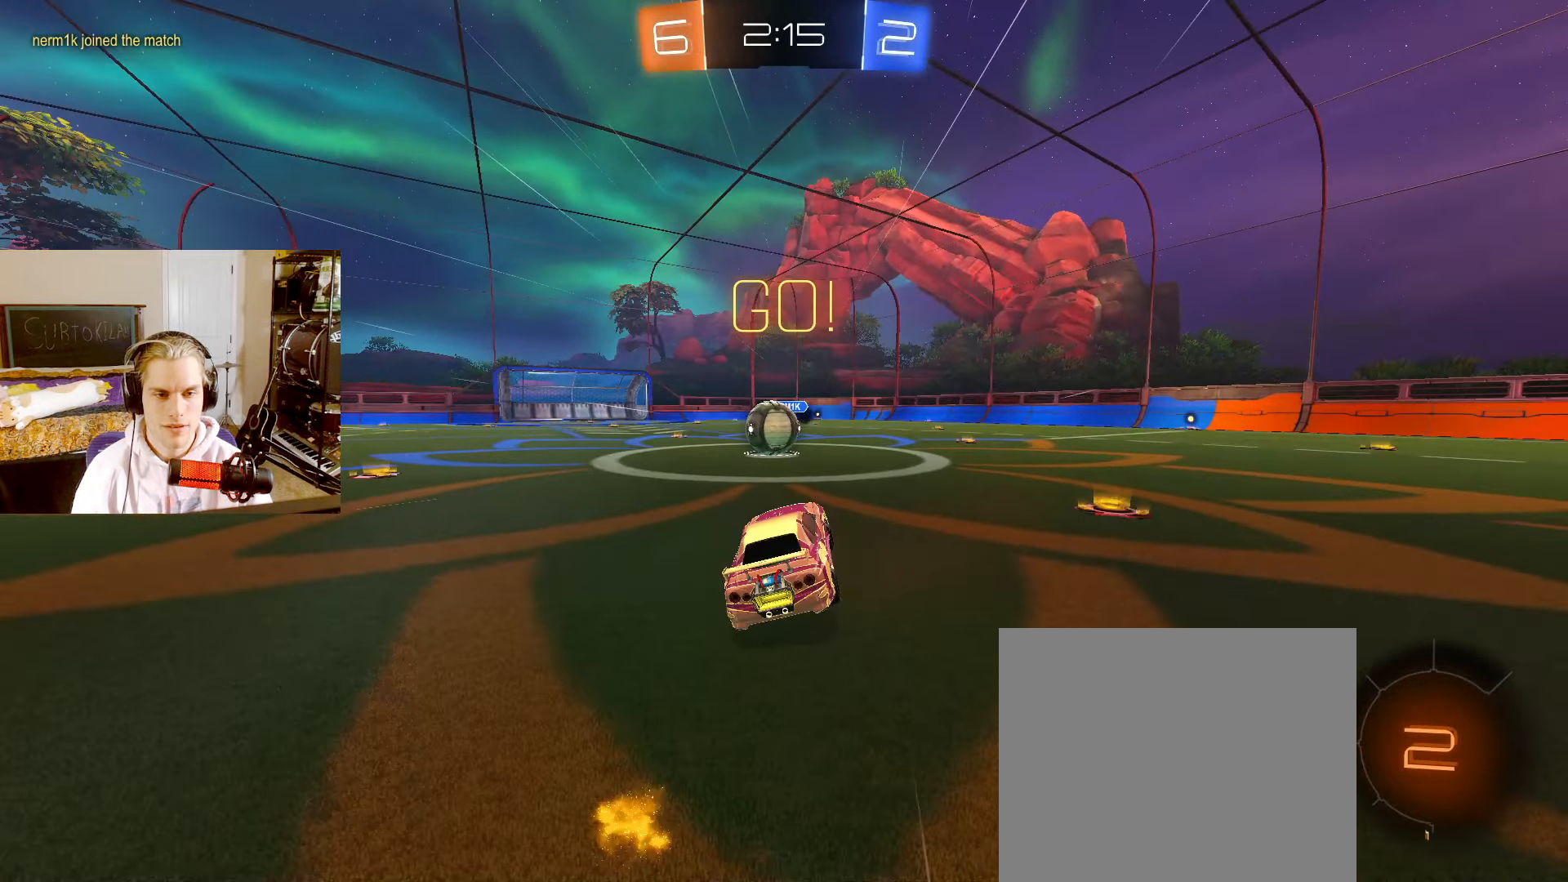
{"buttons": ["CROSS", "R2"], "left_stick": "left", "right_stick": "center", "events": [[133, "left_stick", "left"], [300, "left_stick", "center"], [350, "CROSS", "down"], [400, "CROSS", "up"], [400, "left_stick", "left"], [417, "L2", "up"], [467, "CROSS", "down"]]}
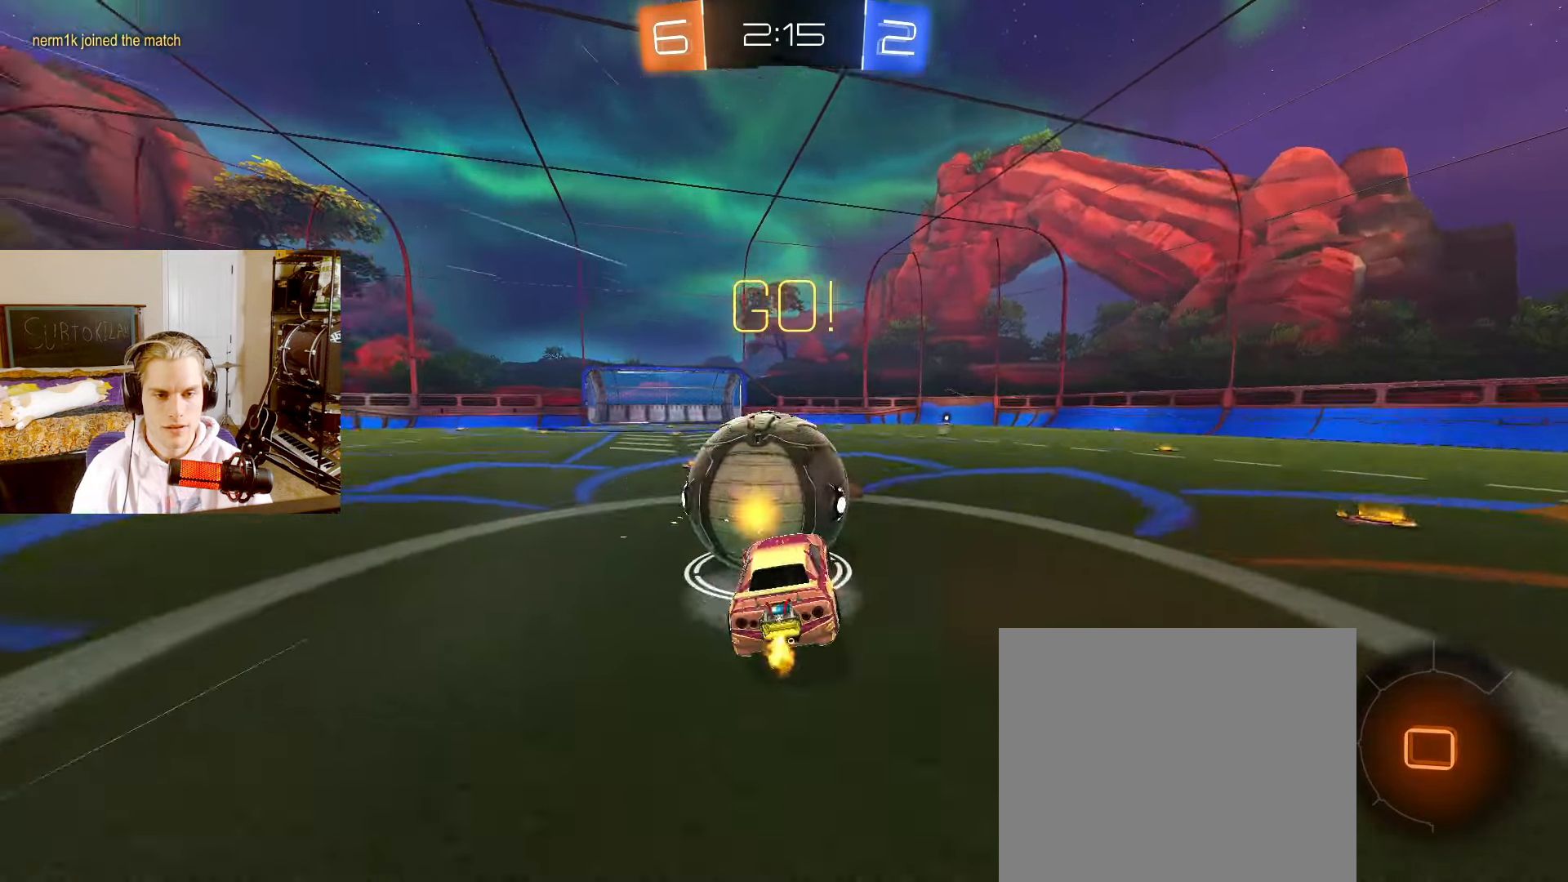
{"buttons": ["R2"], "left_stick": "left", "right_stick": "center", "events": [[17, "left_stick", "down-left"], [117, "CROSS", "up"], [400, "left_stick", "left"]]}
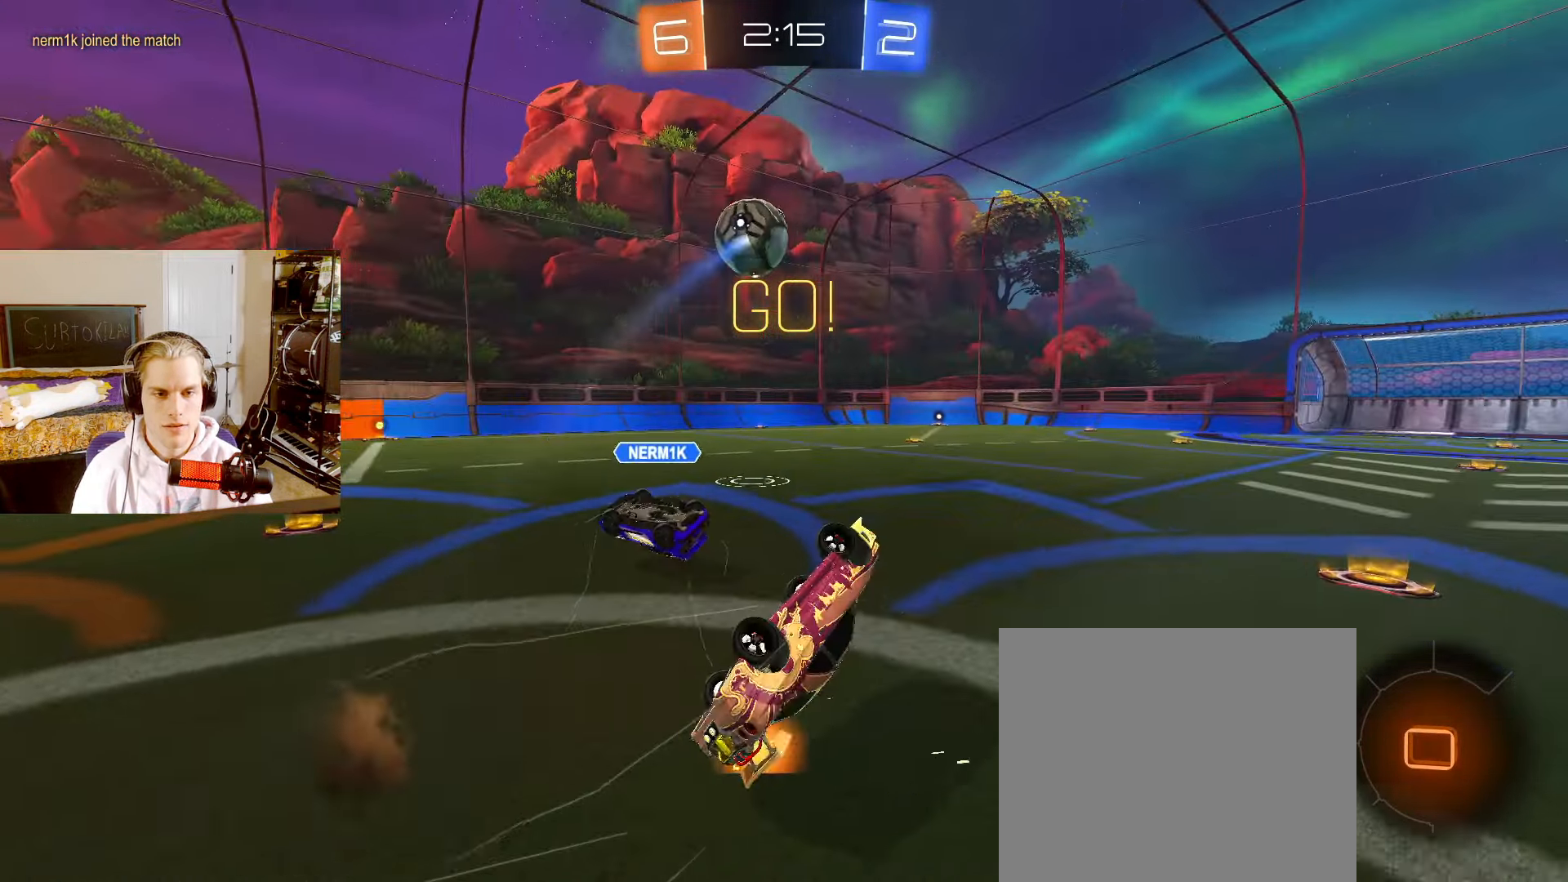
{"buttons": ["L2", "R2"], "left_stick": "center", "right_stick": "center", "events": [[200, "L2", "down"], [200, "left_stick", "center"], [333, "left_stick", "right"], [433, "left_stick", "center"]]}
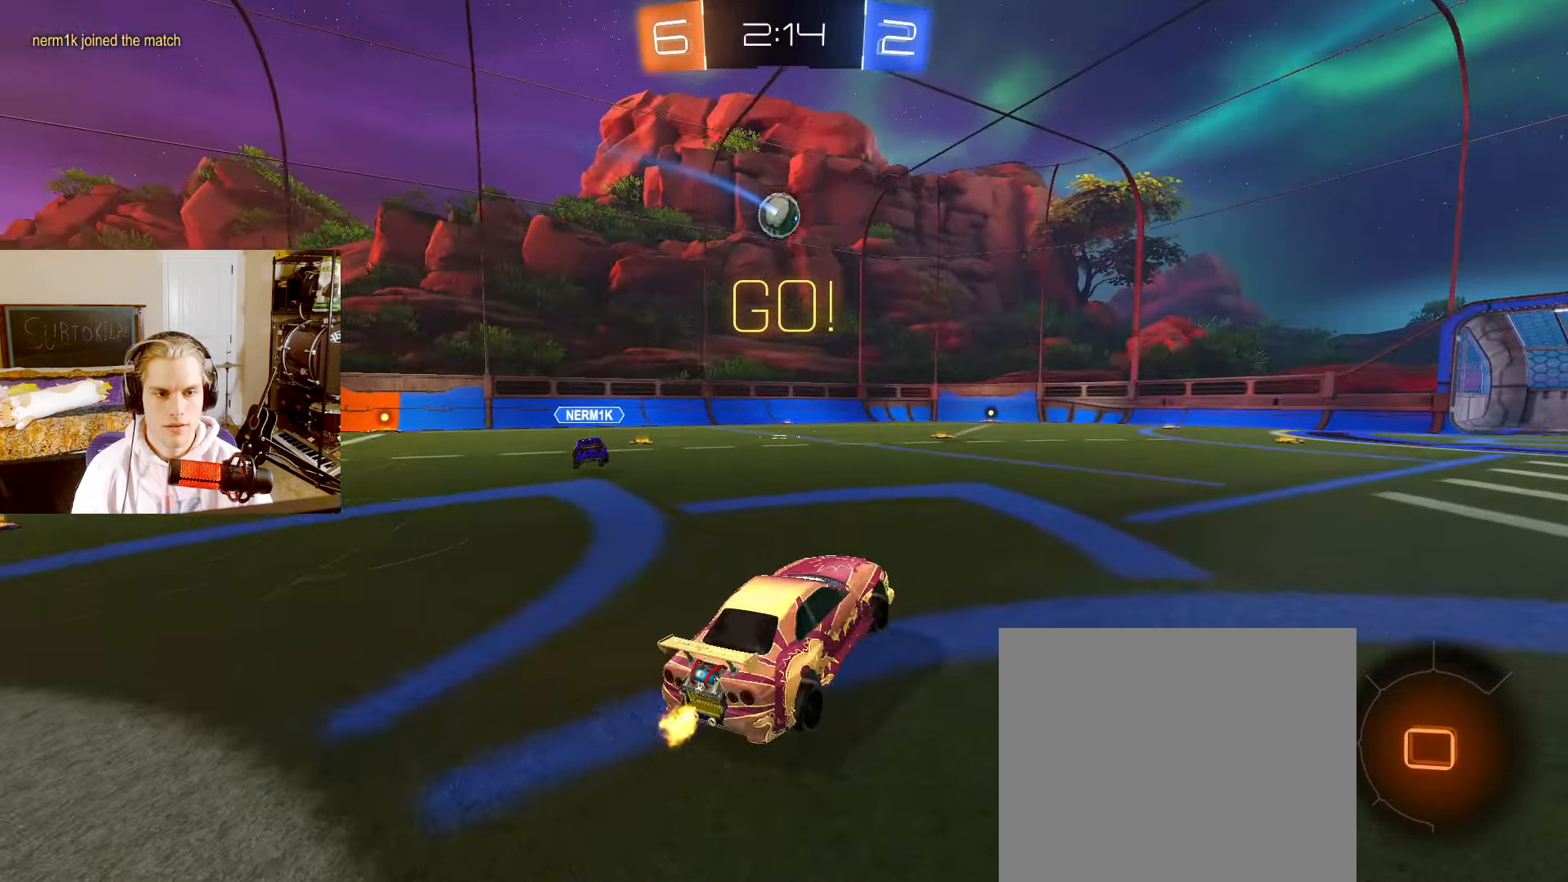
{"buttons": ["L2", "R2"], "left_stick": "up", "right_stick": "center", "events": [[83, "left_stick", "left"], [200, "CROSS", "down"], [250, "left_stick", "up"], [267, "CROSS", "up"], [333, "CROSS", "down"], [483, "CROSS", "up"]]}